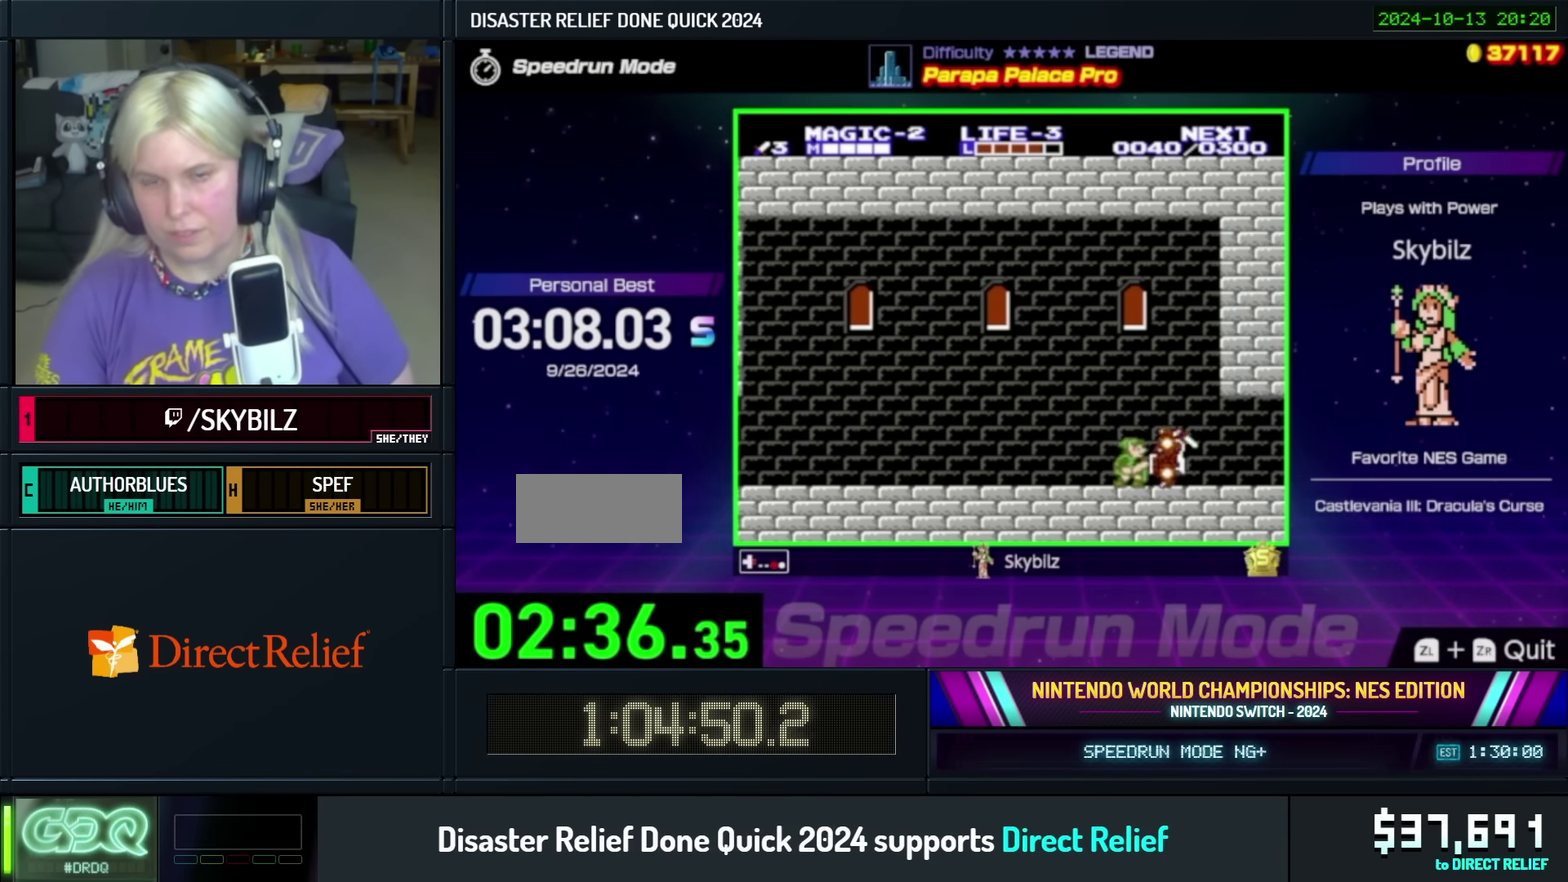
Gameplay with a controller (Nintendo layout); each line is a JSON object with the inputs held at the frame after it. "events" lists button and stick changes between this image and that frame as [ms after this image, input, new state], when the widget could be followed in between. Not read: L3 R3.
{"buttons": ["DPAD_RIGHT"], "events": [[34, "B", "up"]]}
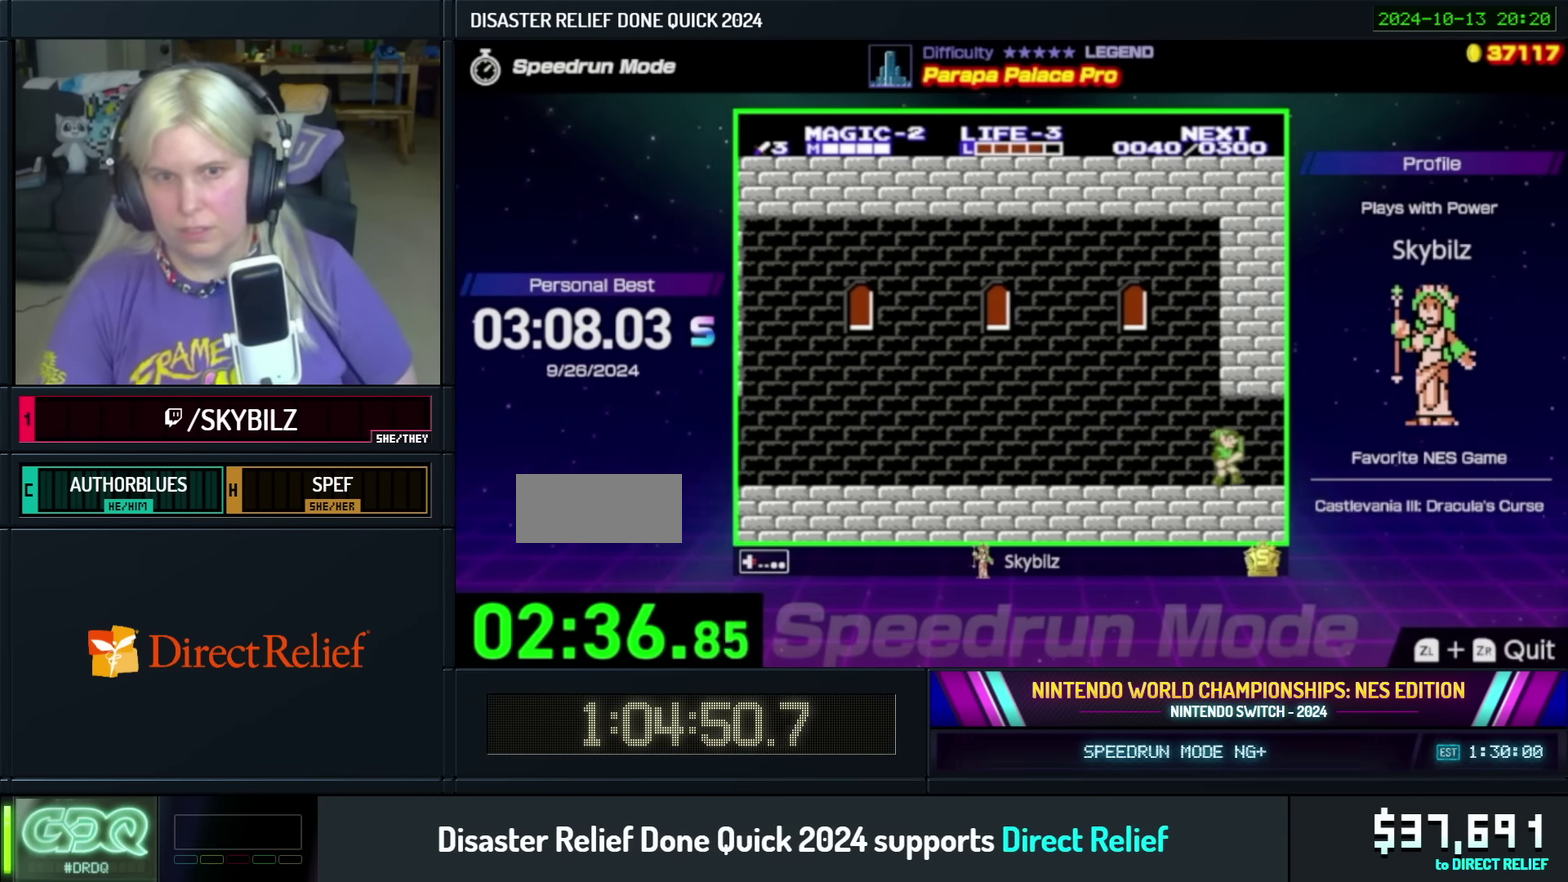
{"buttons": ["DPAD_RIGHT"], "events": []}
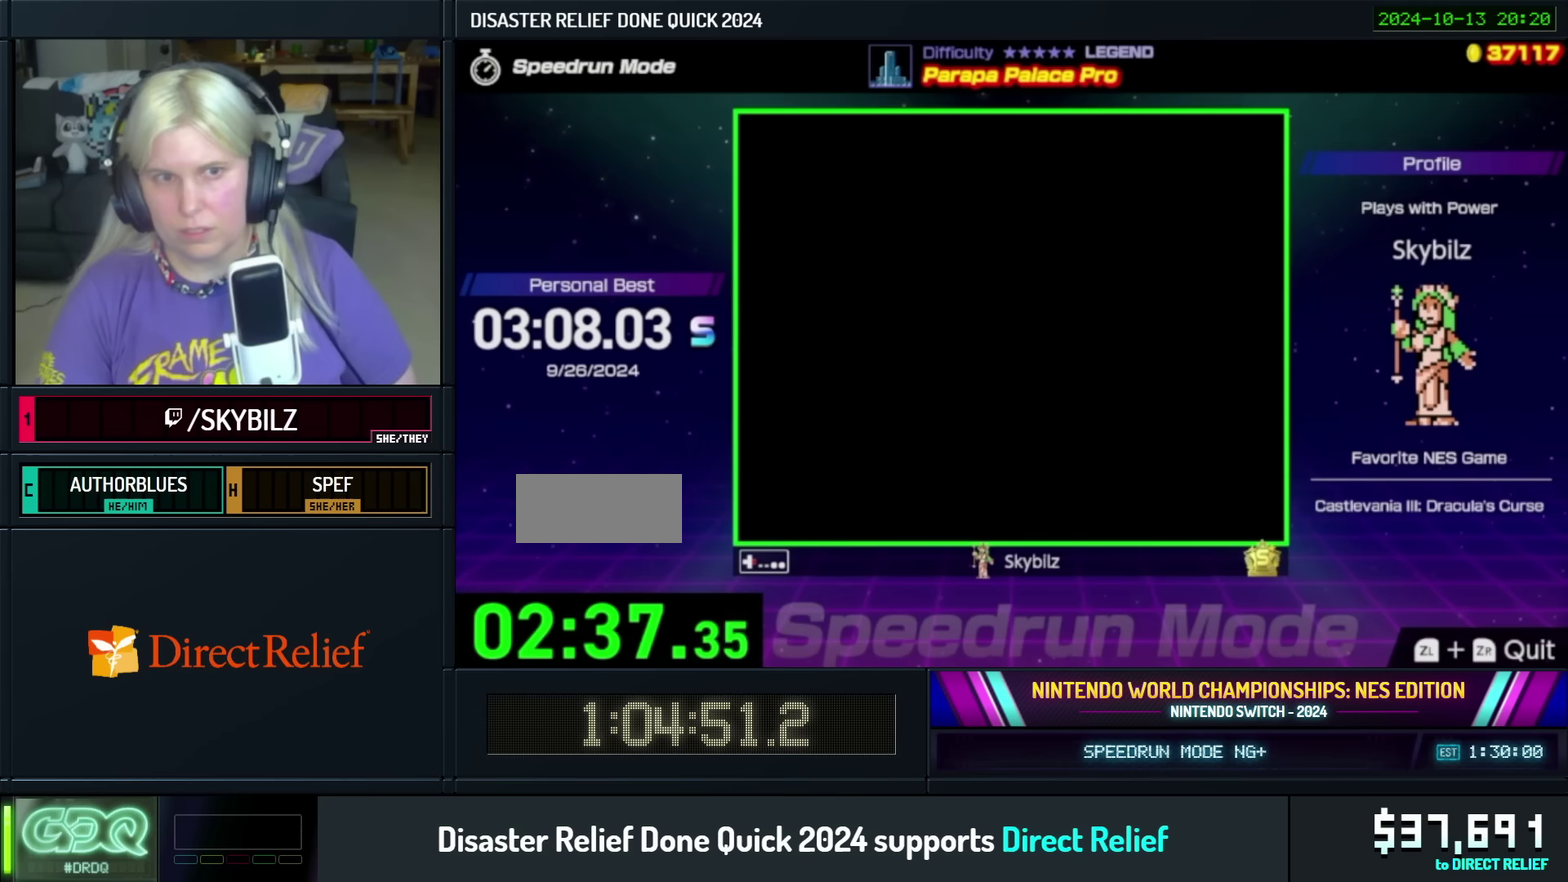
{"buttons": ["DPAD_RIGHT"], "events": []}
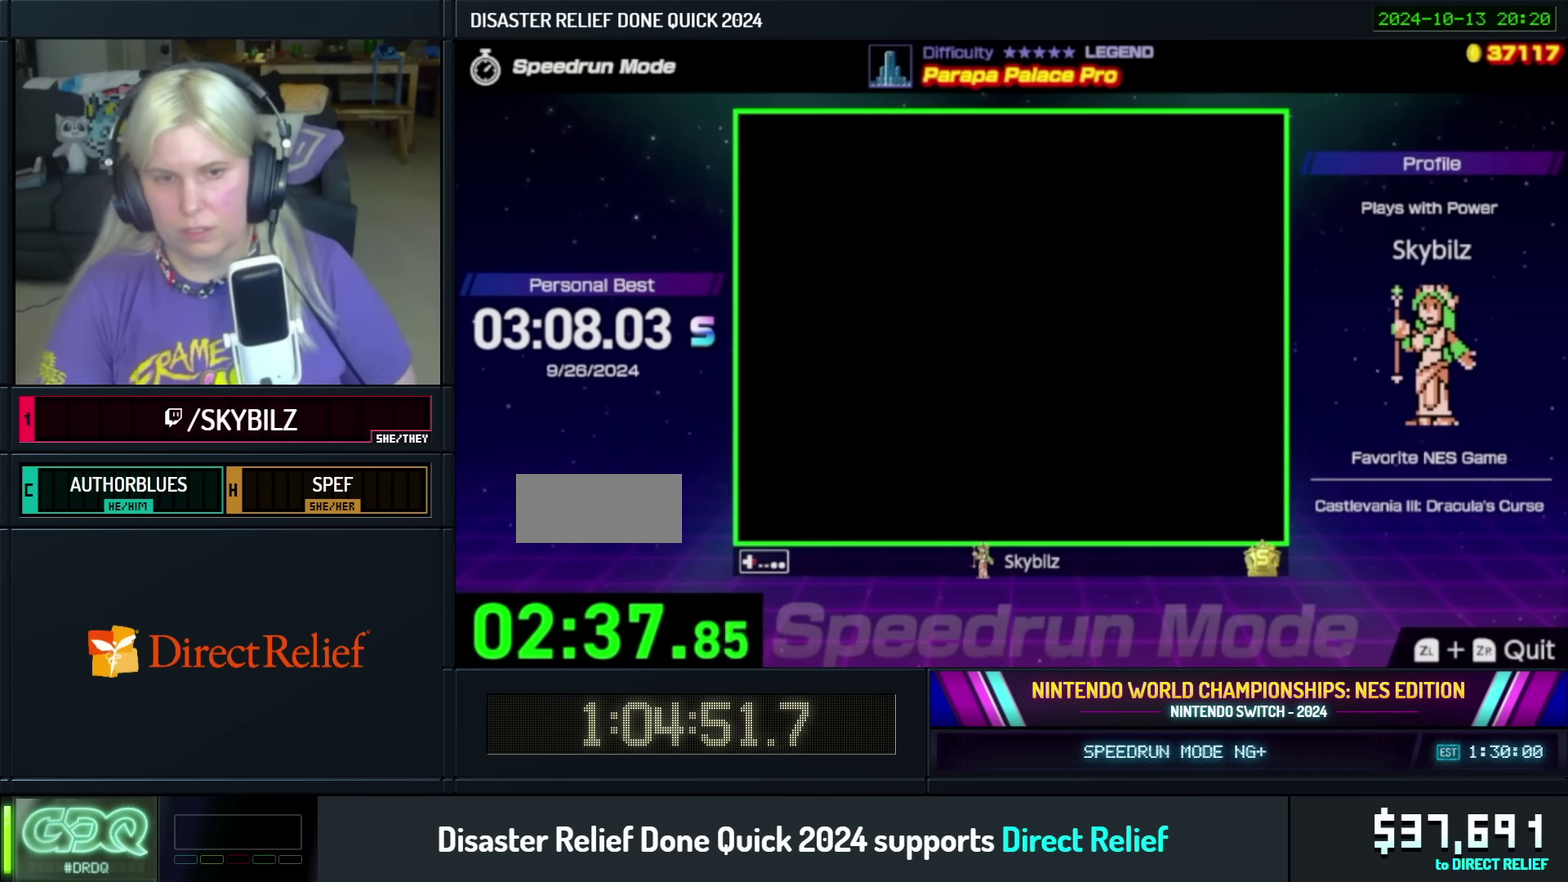
{"buttons": ["DPAD_RIGHT"], "events": []}
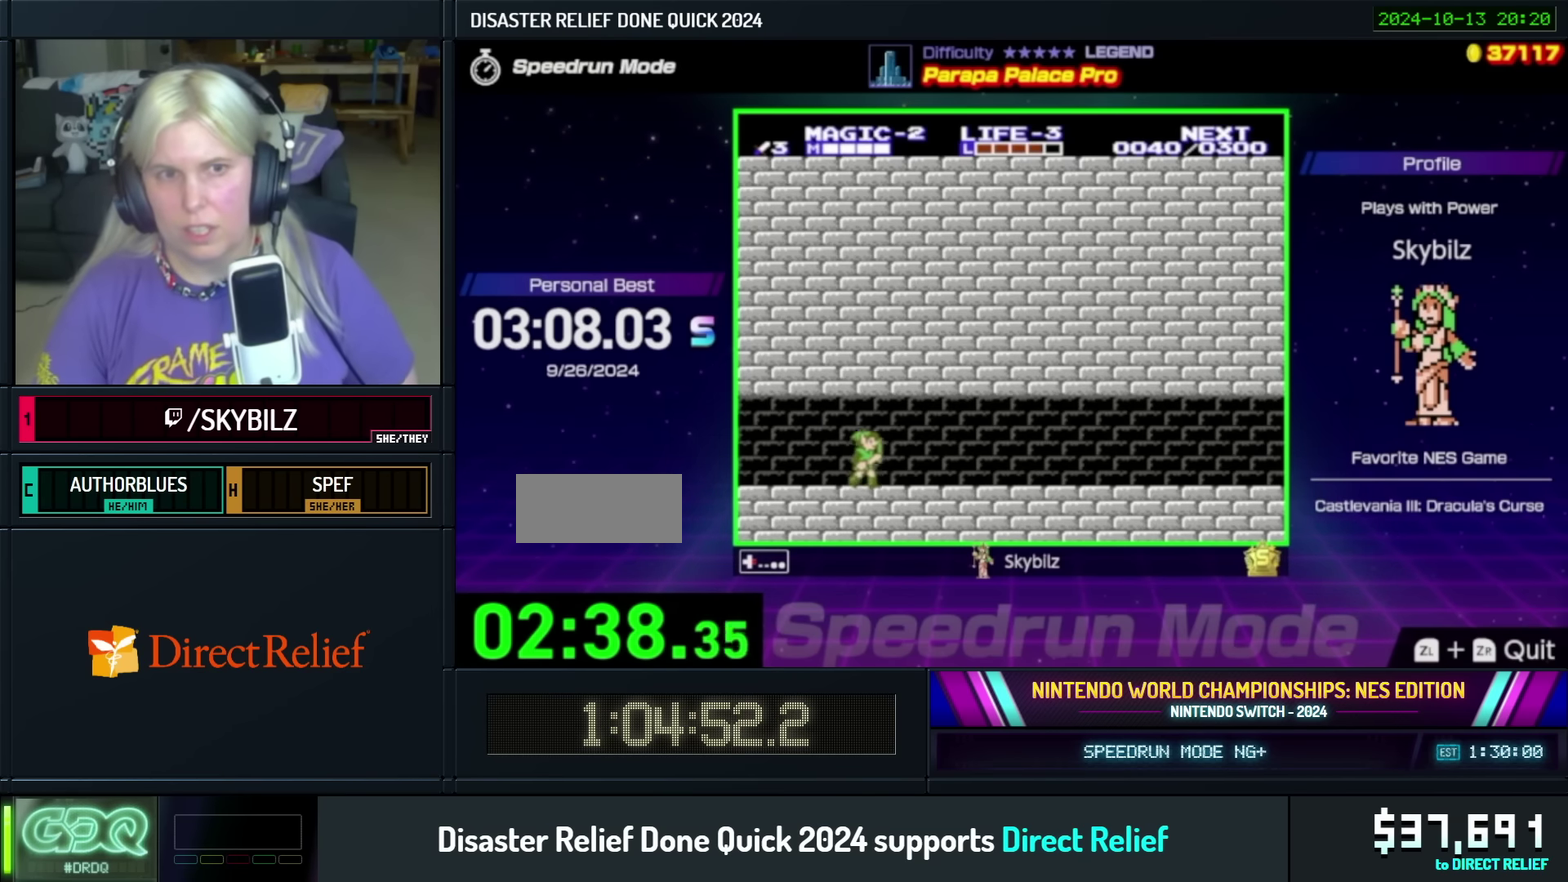
{"buttons": ["DPAD_RIGHT", "SELECT"], "events": [[417, "SELECT", "down"]]}
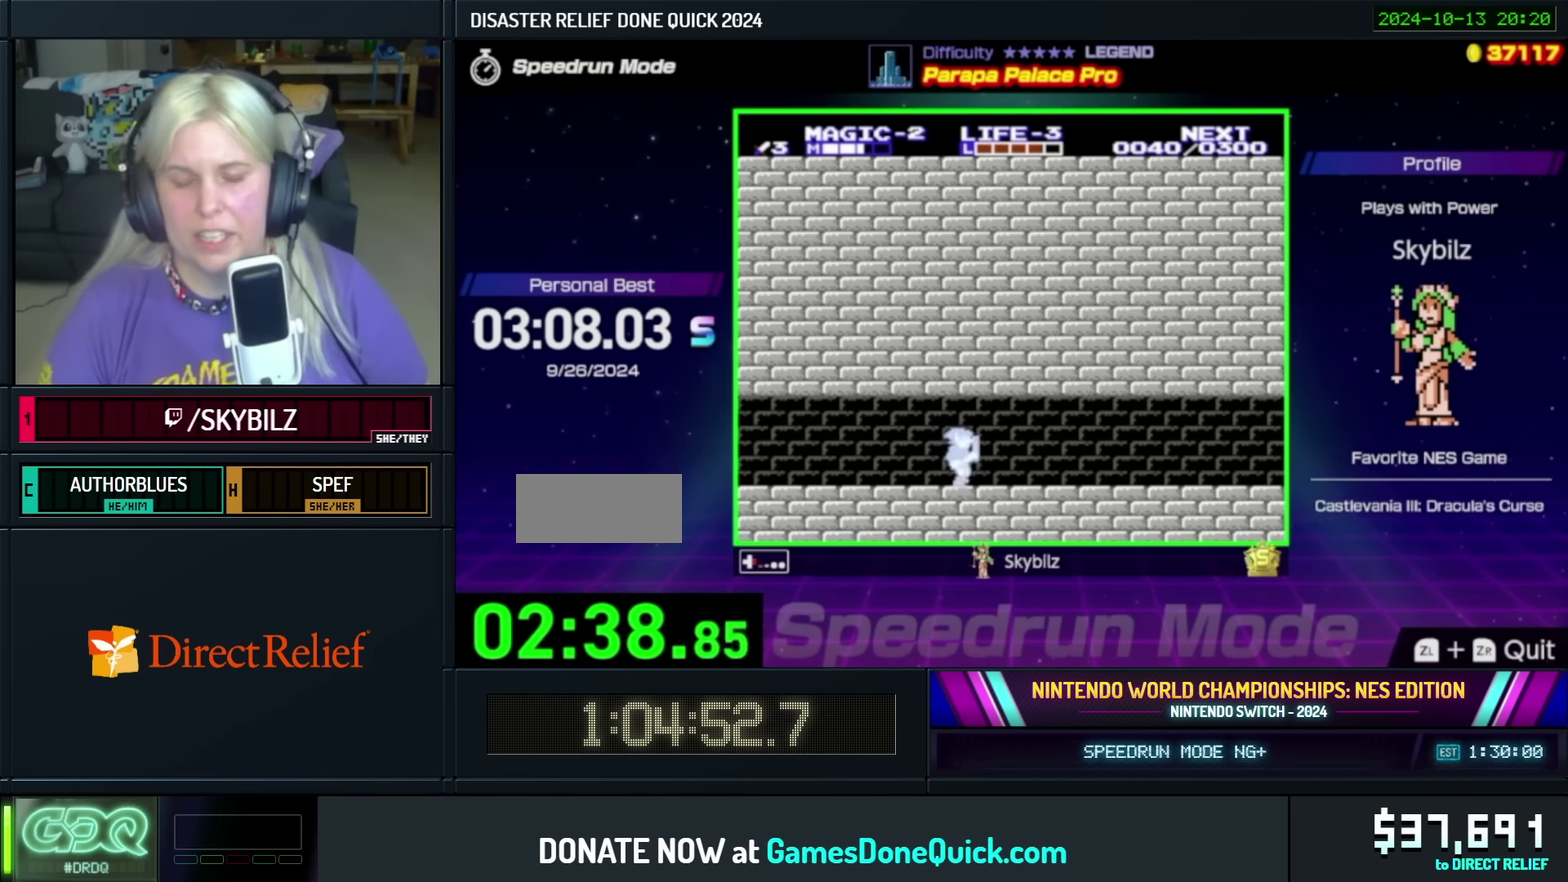
{"buttons": ["DPAD_RIGHT"], "events": [[100, "SELECT", "up"]]}
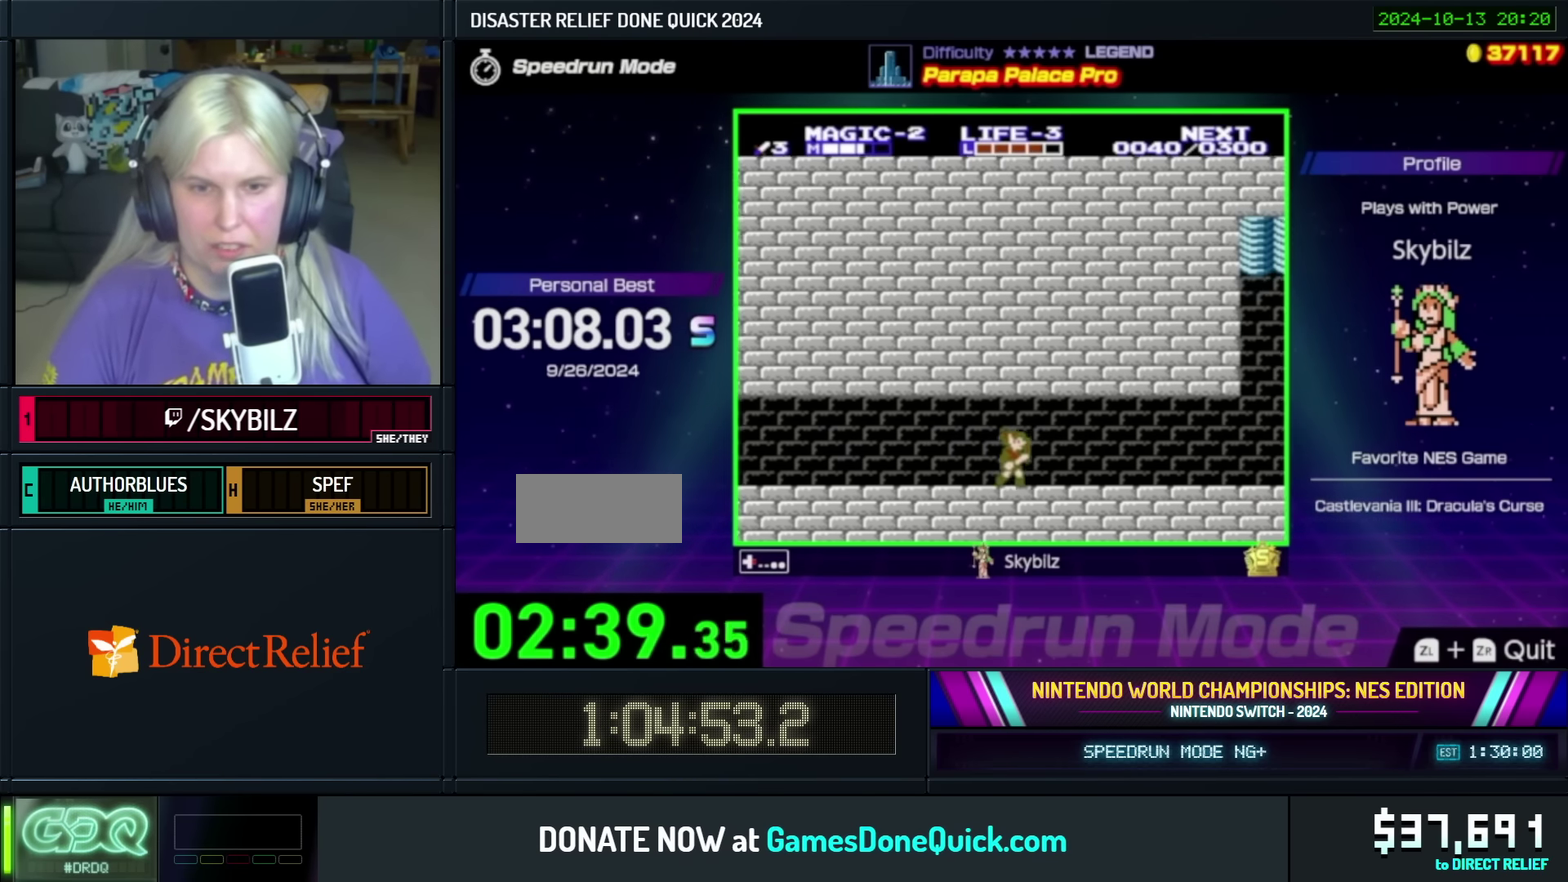
{"buttons": ["DPAD_RIGHT"], "events": []}
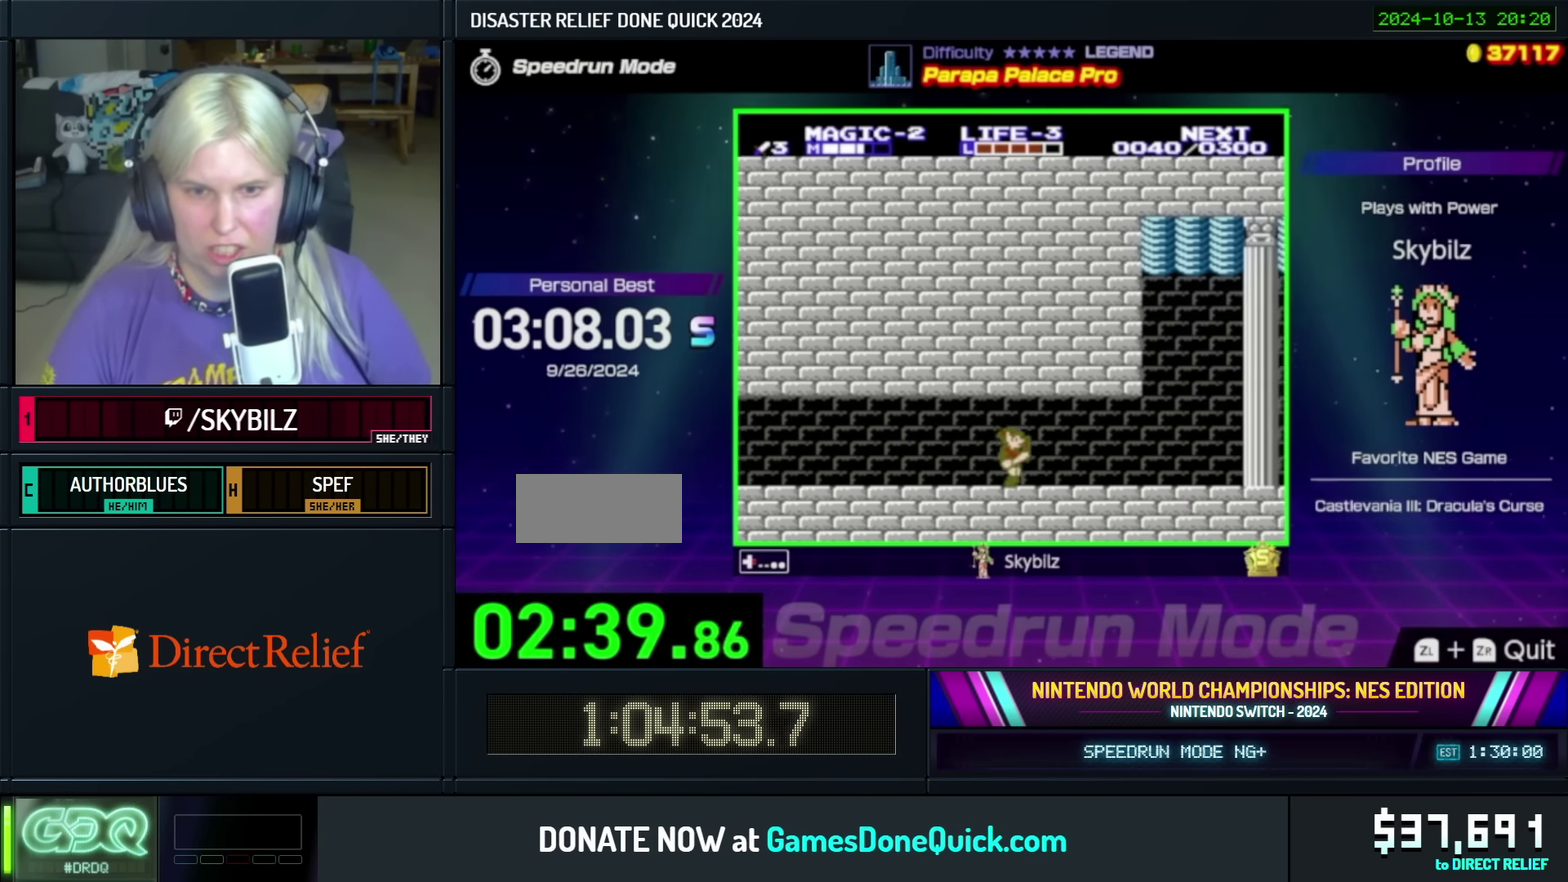
{"buttons": ["DPAD_RIGHT"], "events": []}
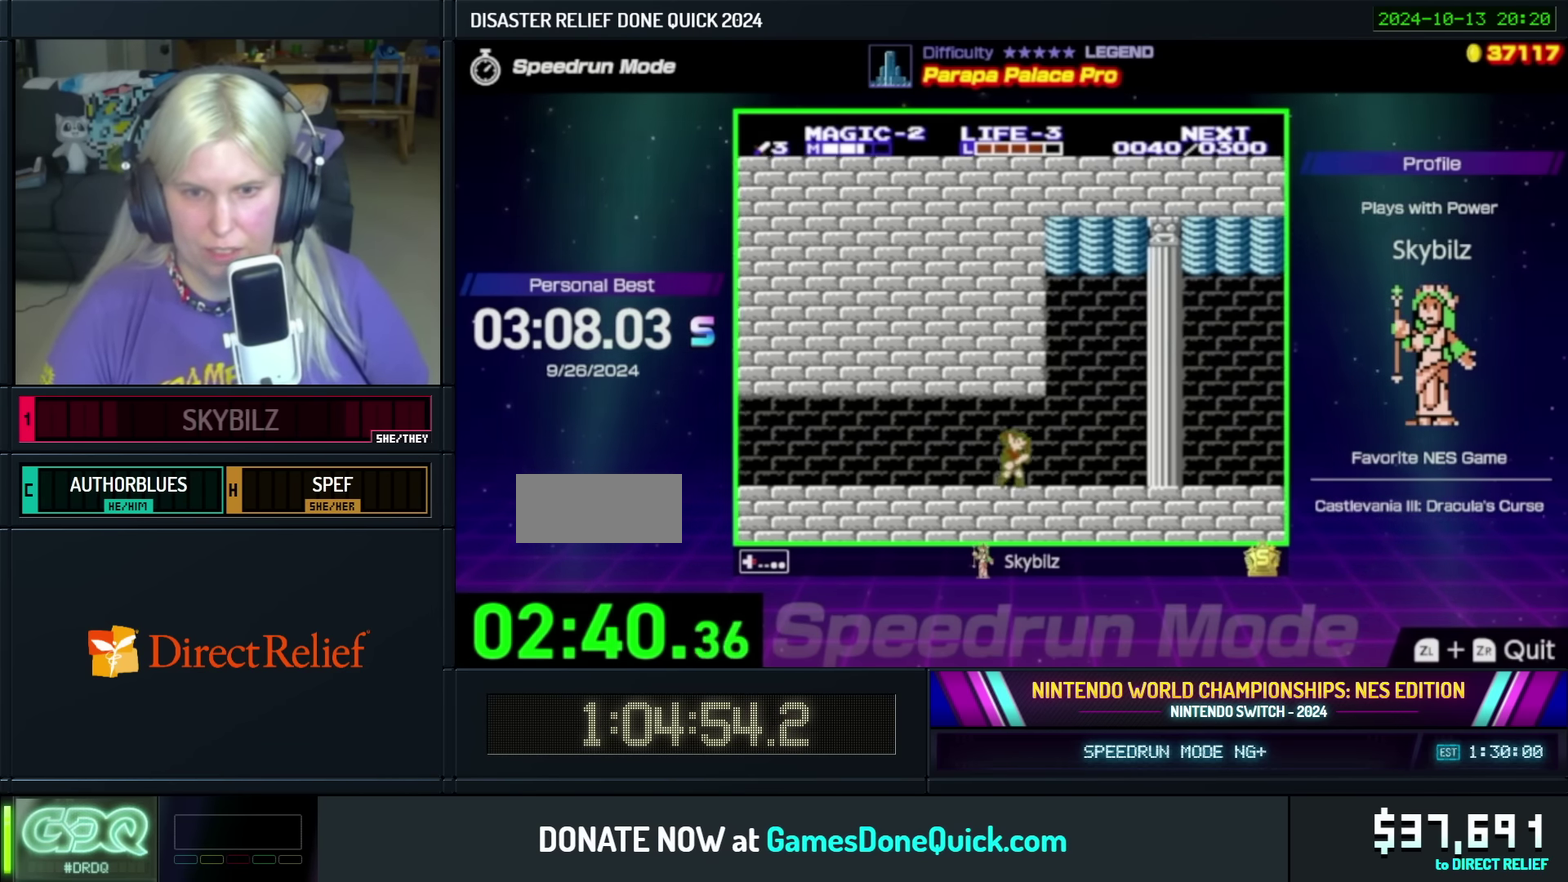
{"buttons": ["DPAD_RIGHT"], "events": []}
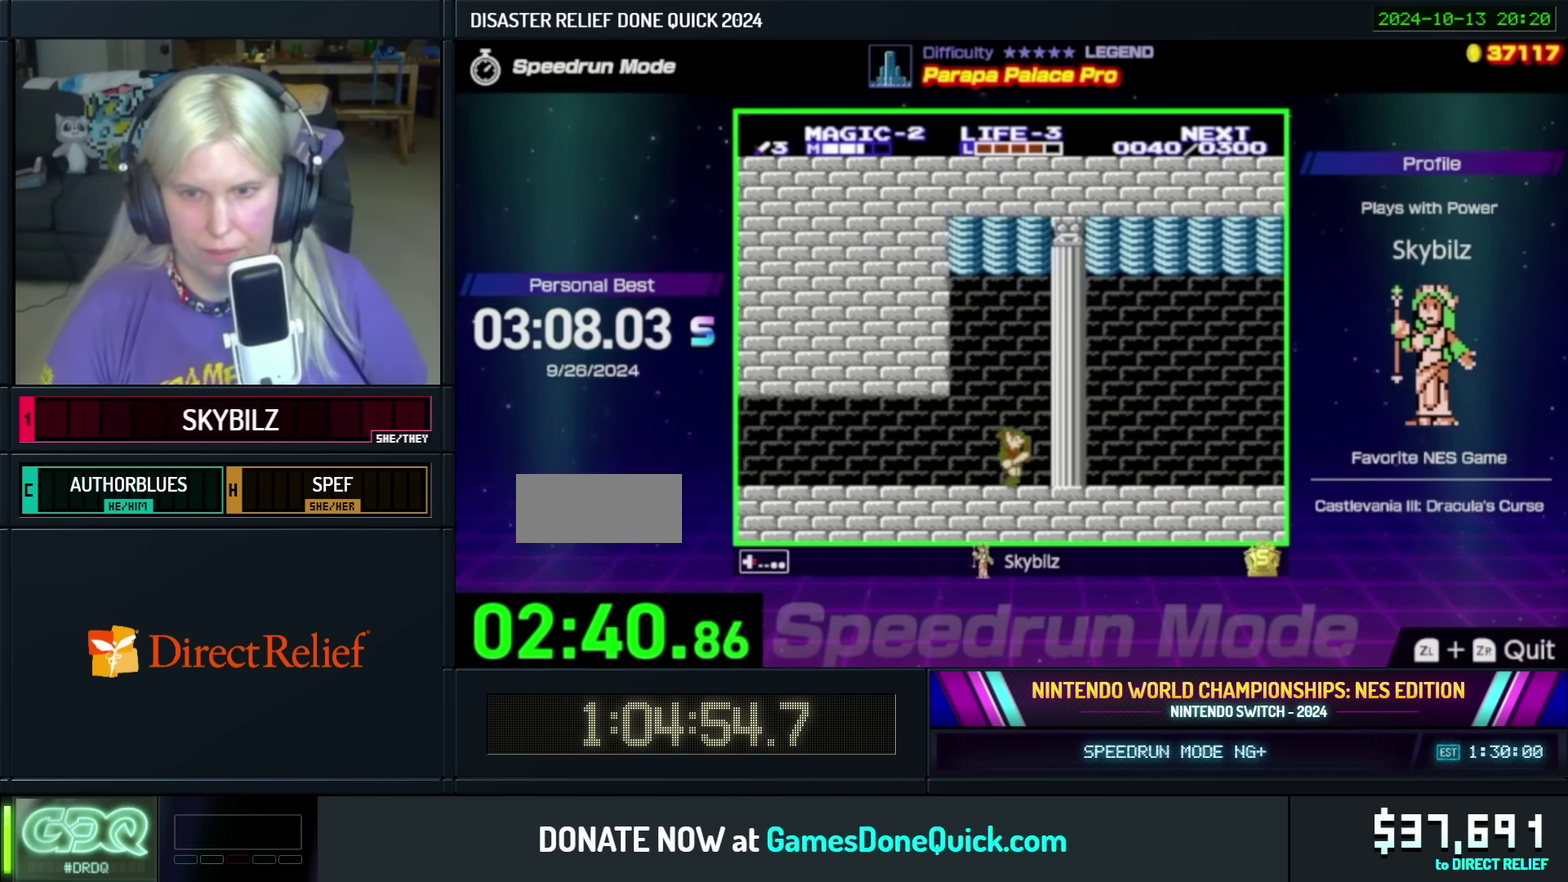
{"buttons": ["DPAD_RIGHT"], "events": []}
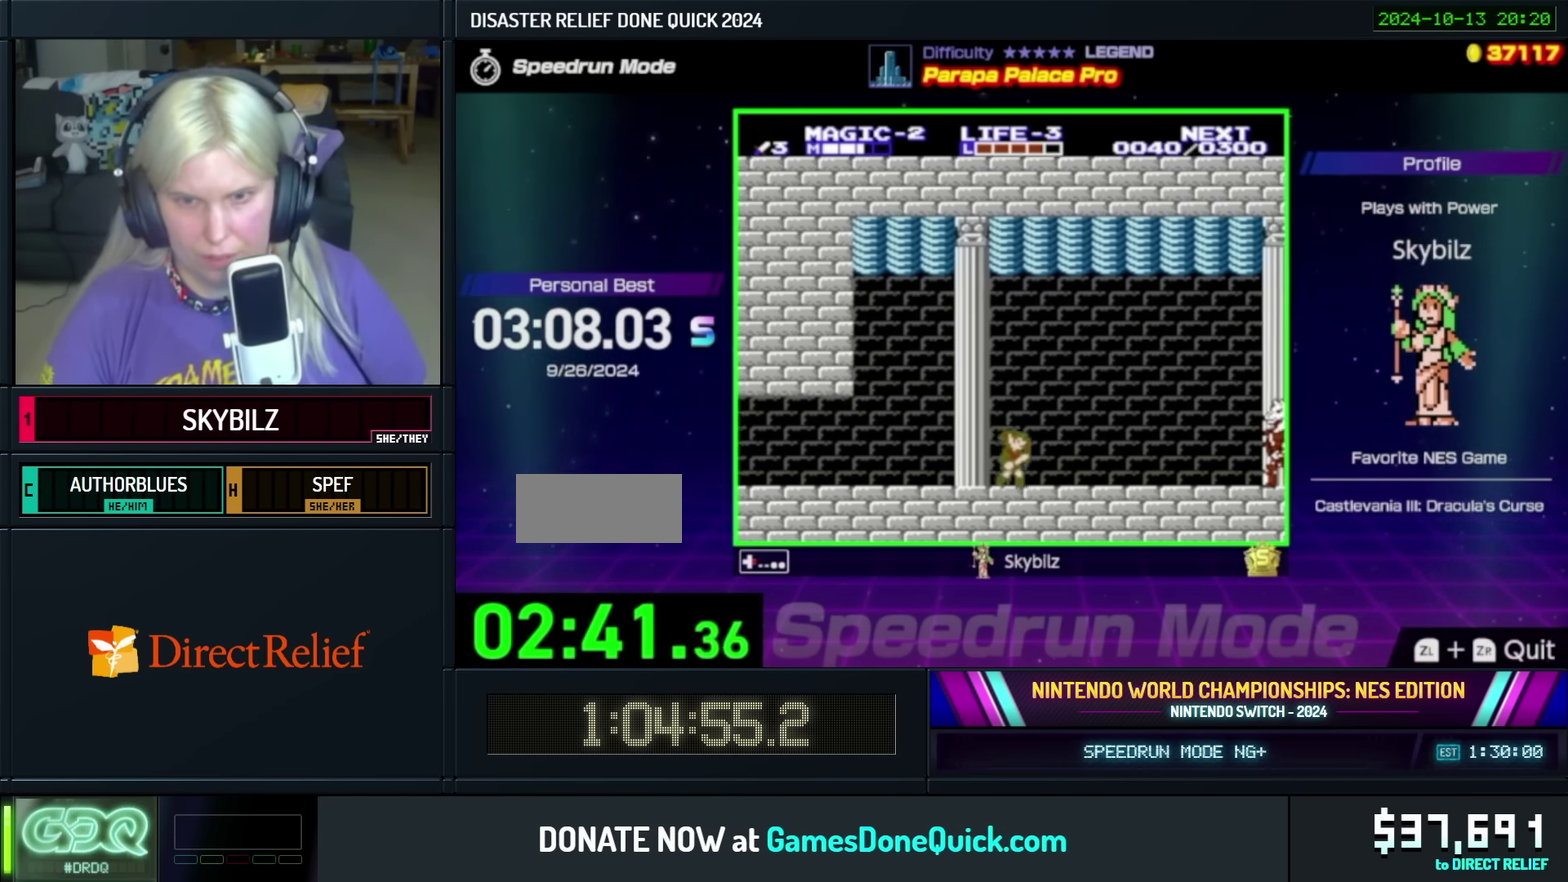
{"buttons": ["DPAD_RIGHT"], "events": []}
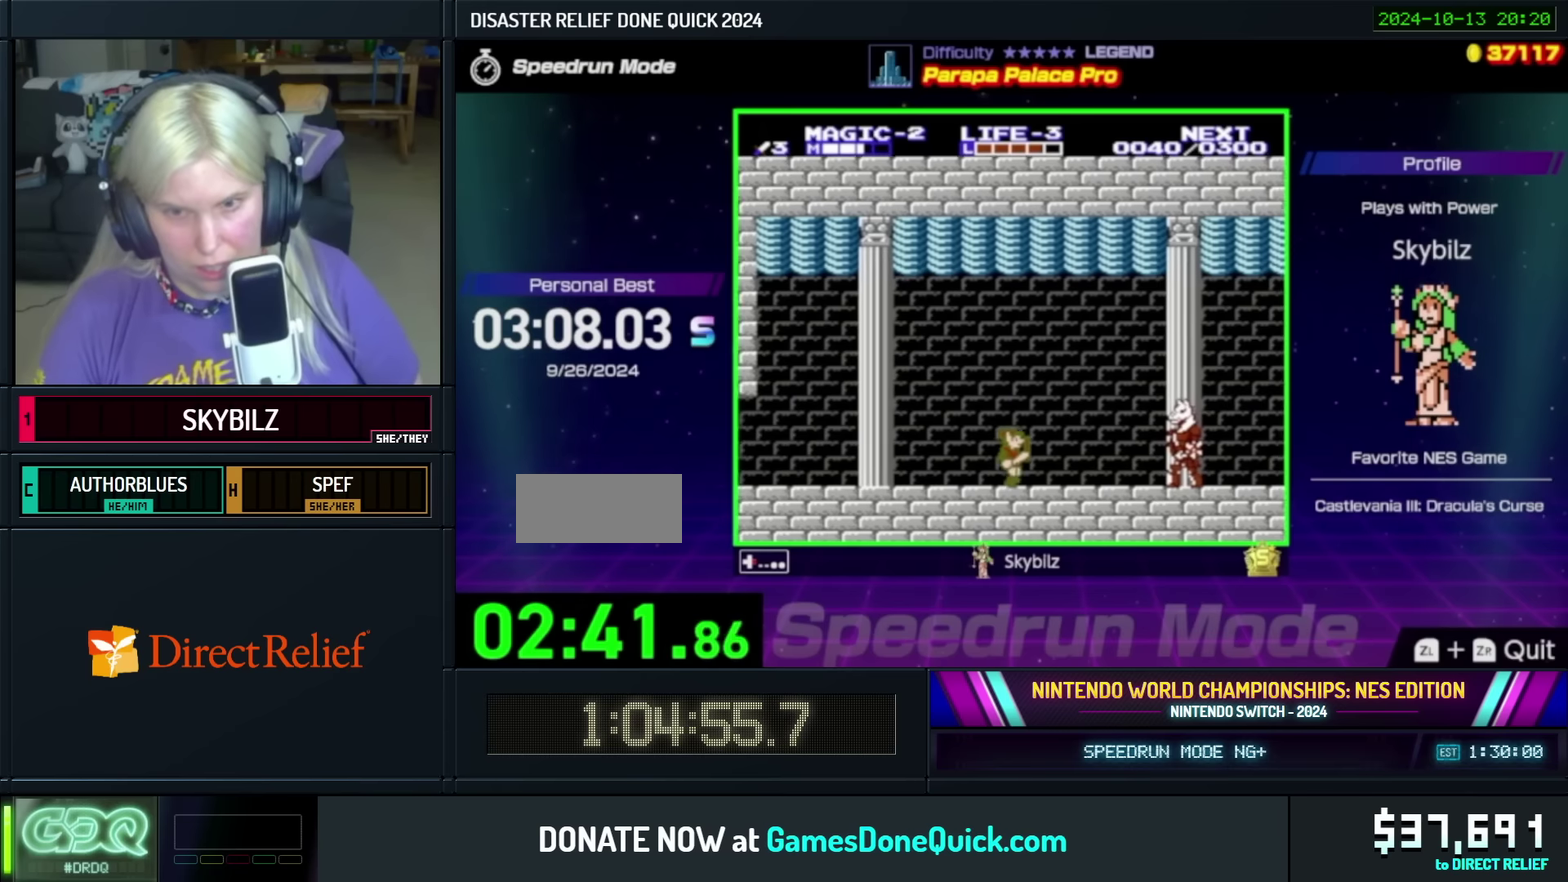
{"buttons": ["B"], "events": [[150, "A", "down"], [216, "A", "up"], [383, "B", "down"], [450, "B", "up"], [466, "DPAD_RIGHT", "up"], [500, "B", "down"]]}
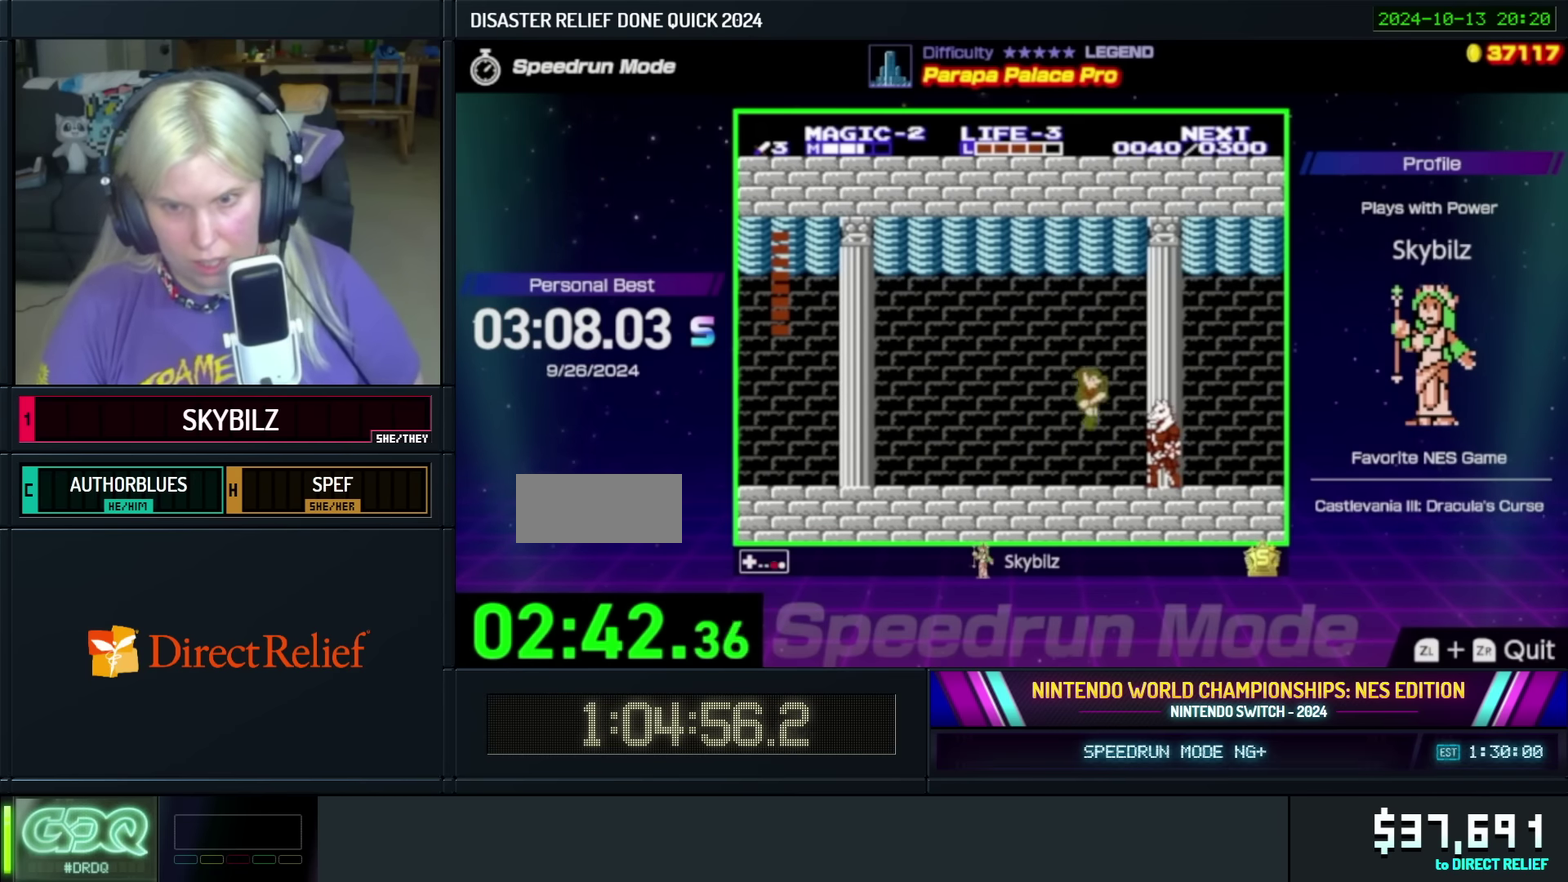
{"buttons": ["A", "DPAD_RIGHT"], "events": [[166, "B", "up"], [383, "DPAD_RIGHT", "down"], [466, "A", "down"]]}
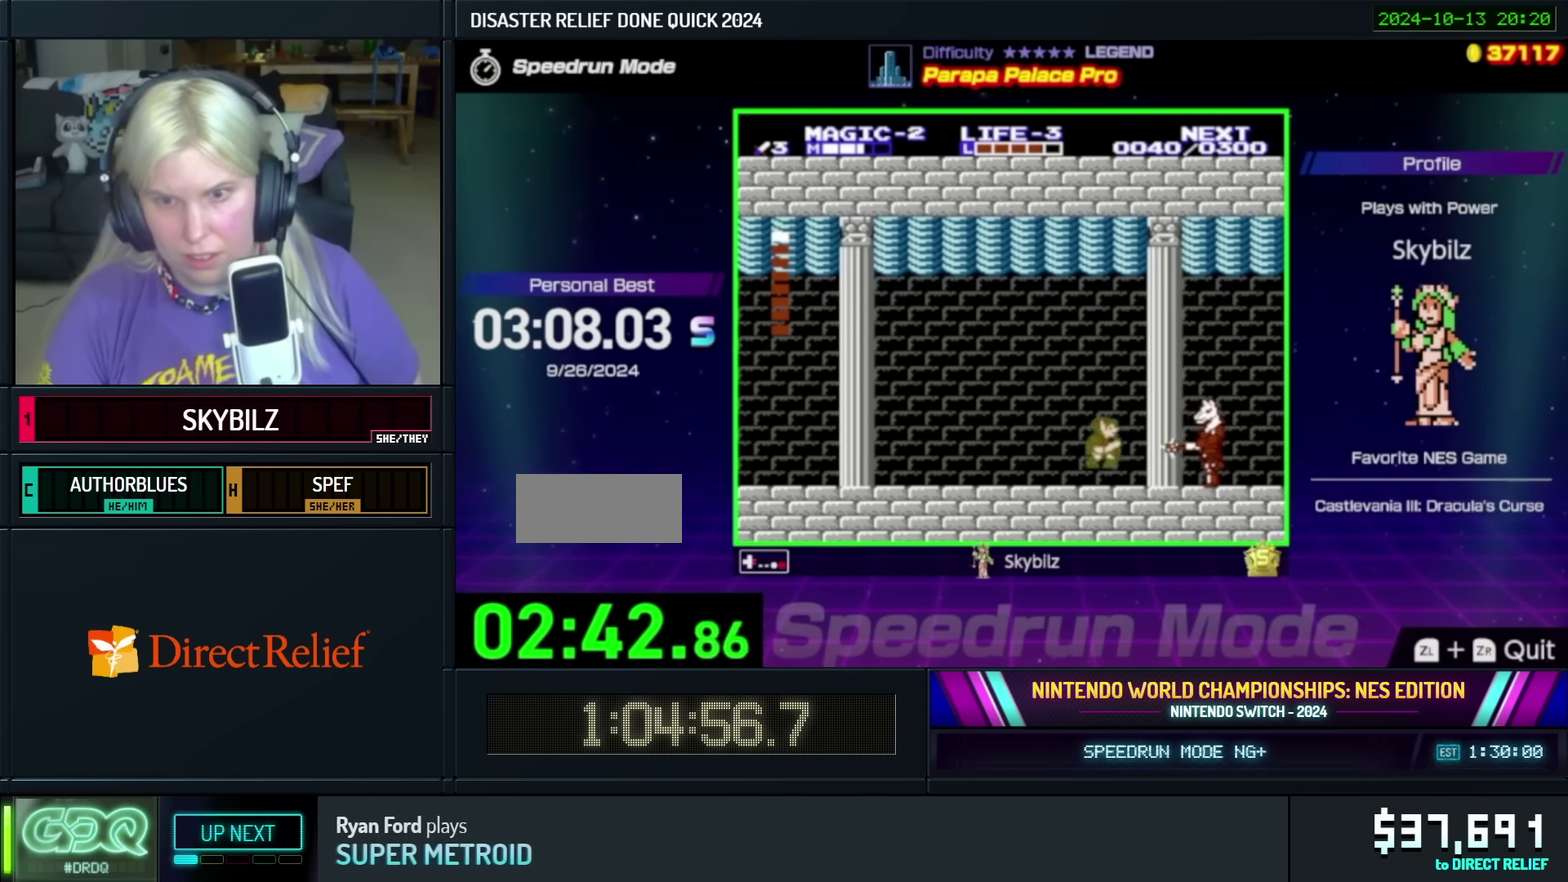
{"buttons": ["DPAD_LEFT"], "events": [[116, "A", "up"], [200, "B", "down"], [250, "DPAD_RIGHT", "up"], [283, "B", "up"], [333, "B", "down"], [450, "DPAD_LEFT", "down"], [483, "B", "up"]]}
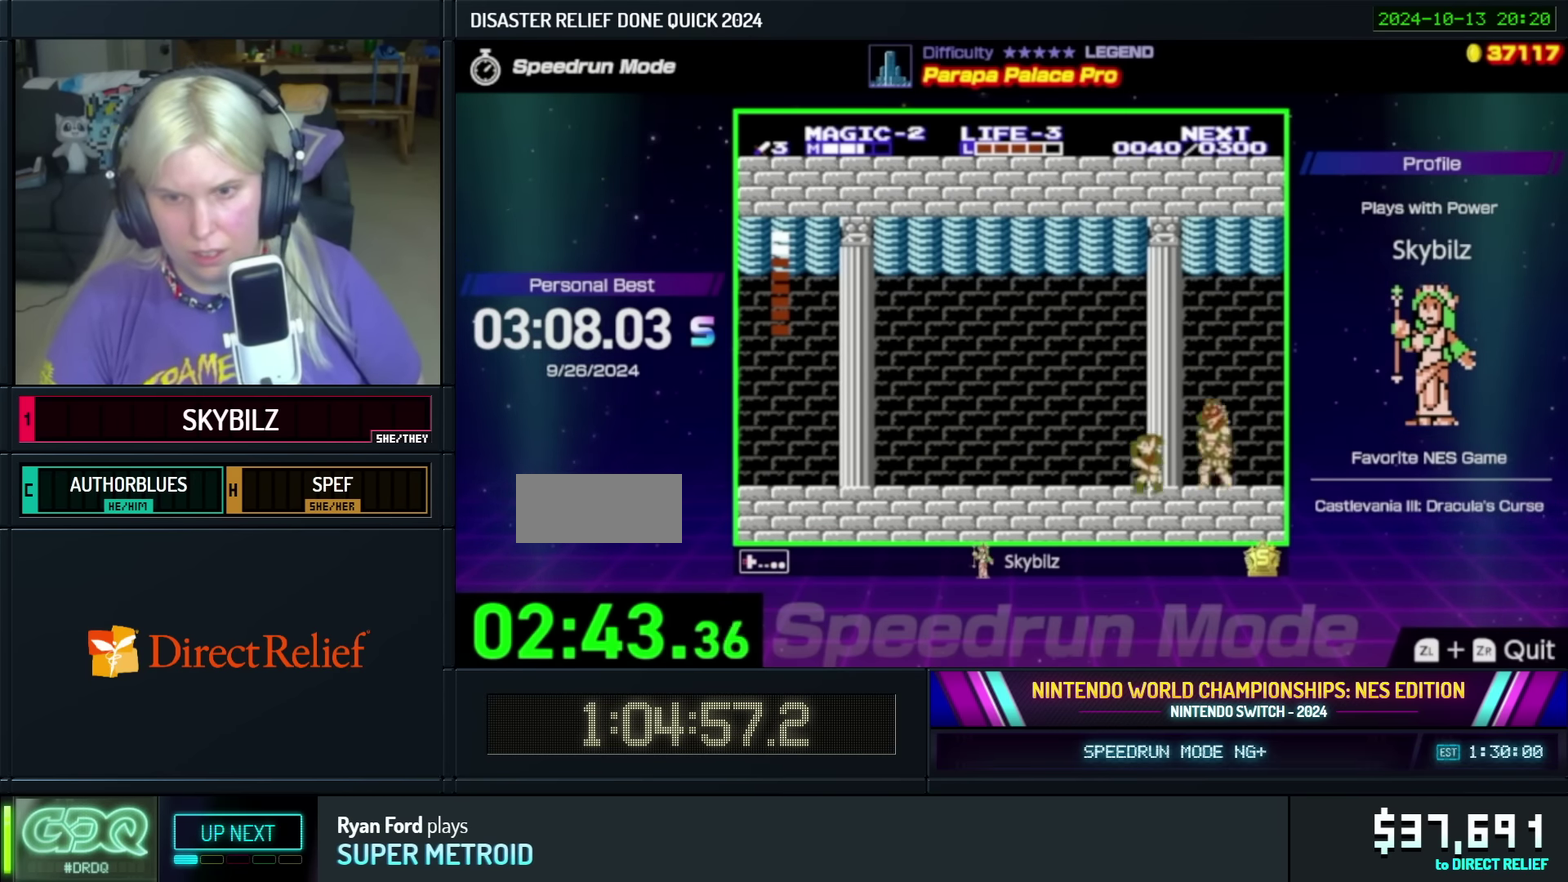
{"buttons": ["DPAD_RIGHT"], "events": [[350, "DPAD_LEFT", "up"], [416, "DPAD_RIGHT", "down"]]}
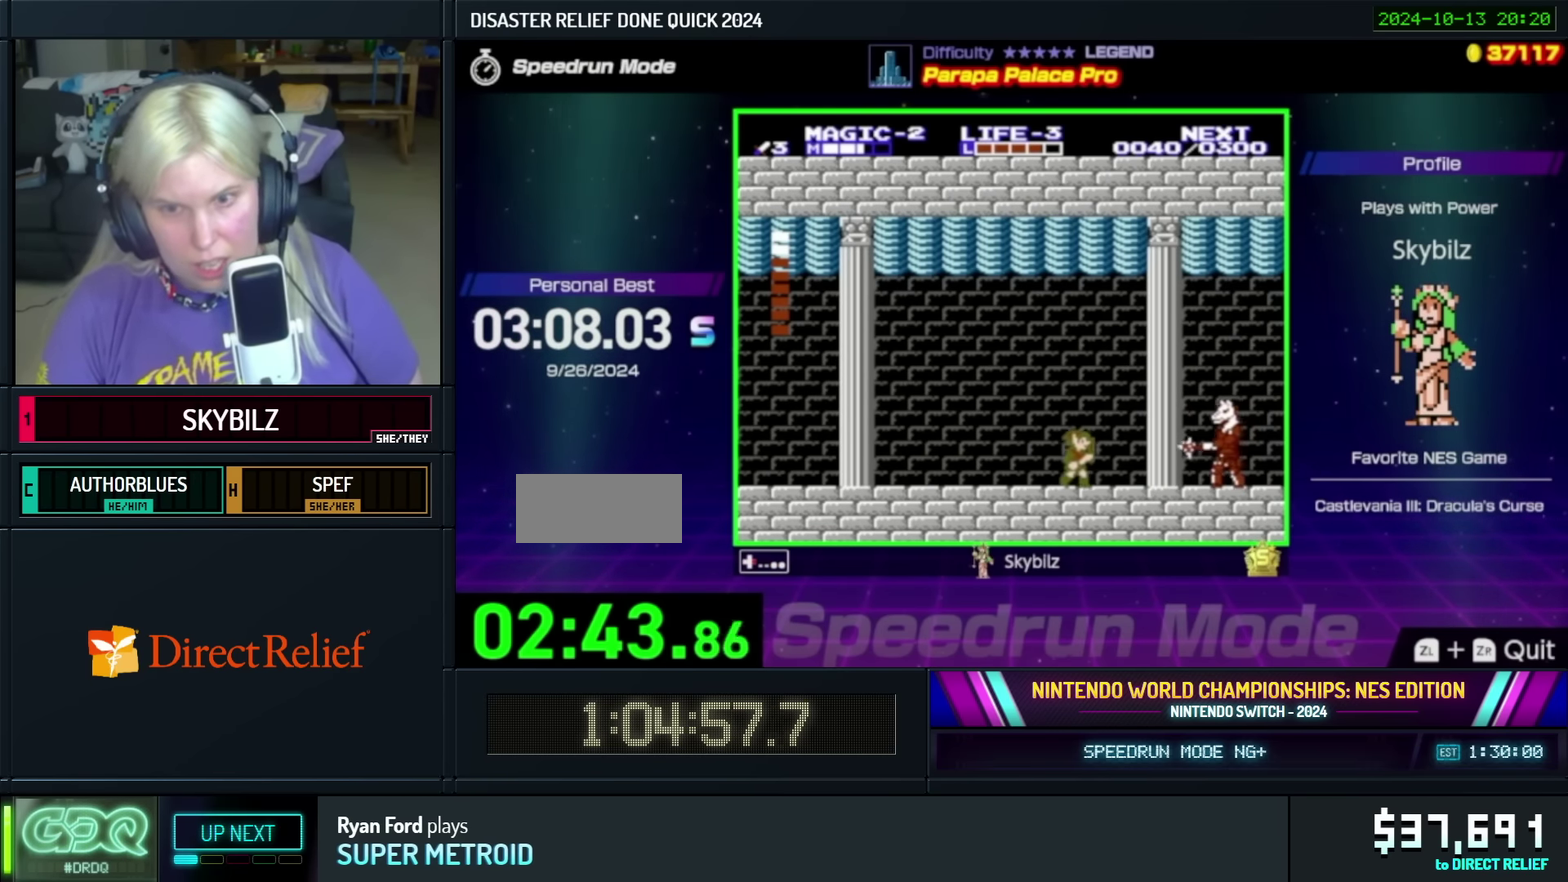
{"buttons": ["B"], "events": [[283, "A", "down"], [300, "DPAD_UP", "down"], [400, "A", "up"], [466, "DPAD_UP", "up"], [500, "B", "down"], [500, "DPAD_RIGHT", "up"]]}
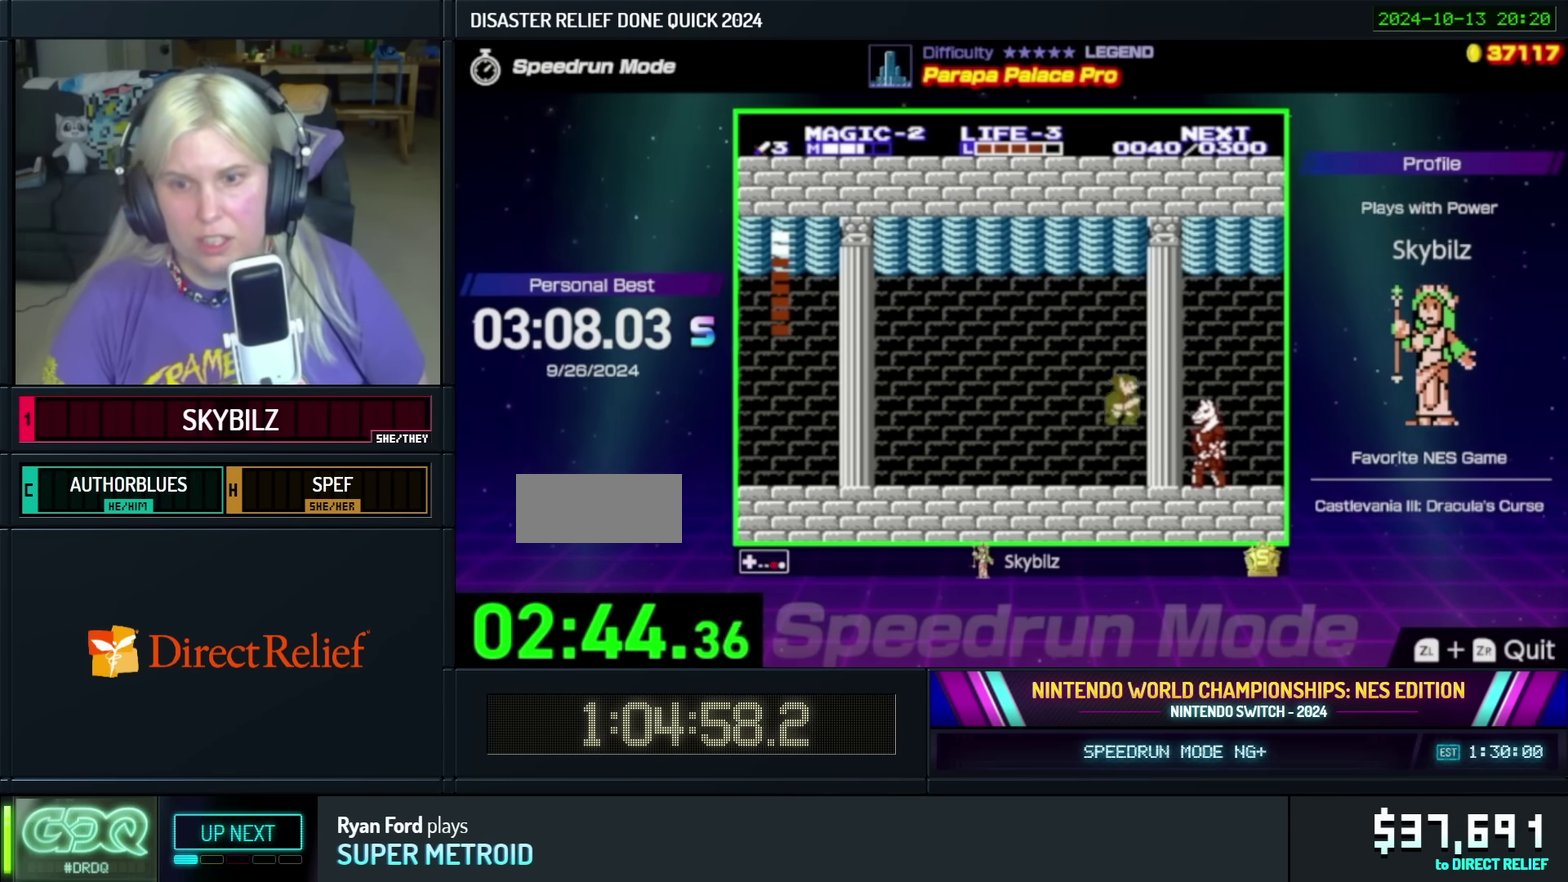
{"buttons": ["DPAD_LEFT"], "events": [[116, "B", "up"], [200, "DPAD_LEFT", "down"]]}
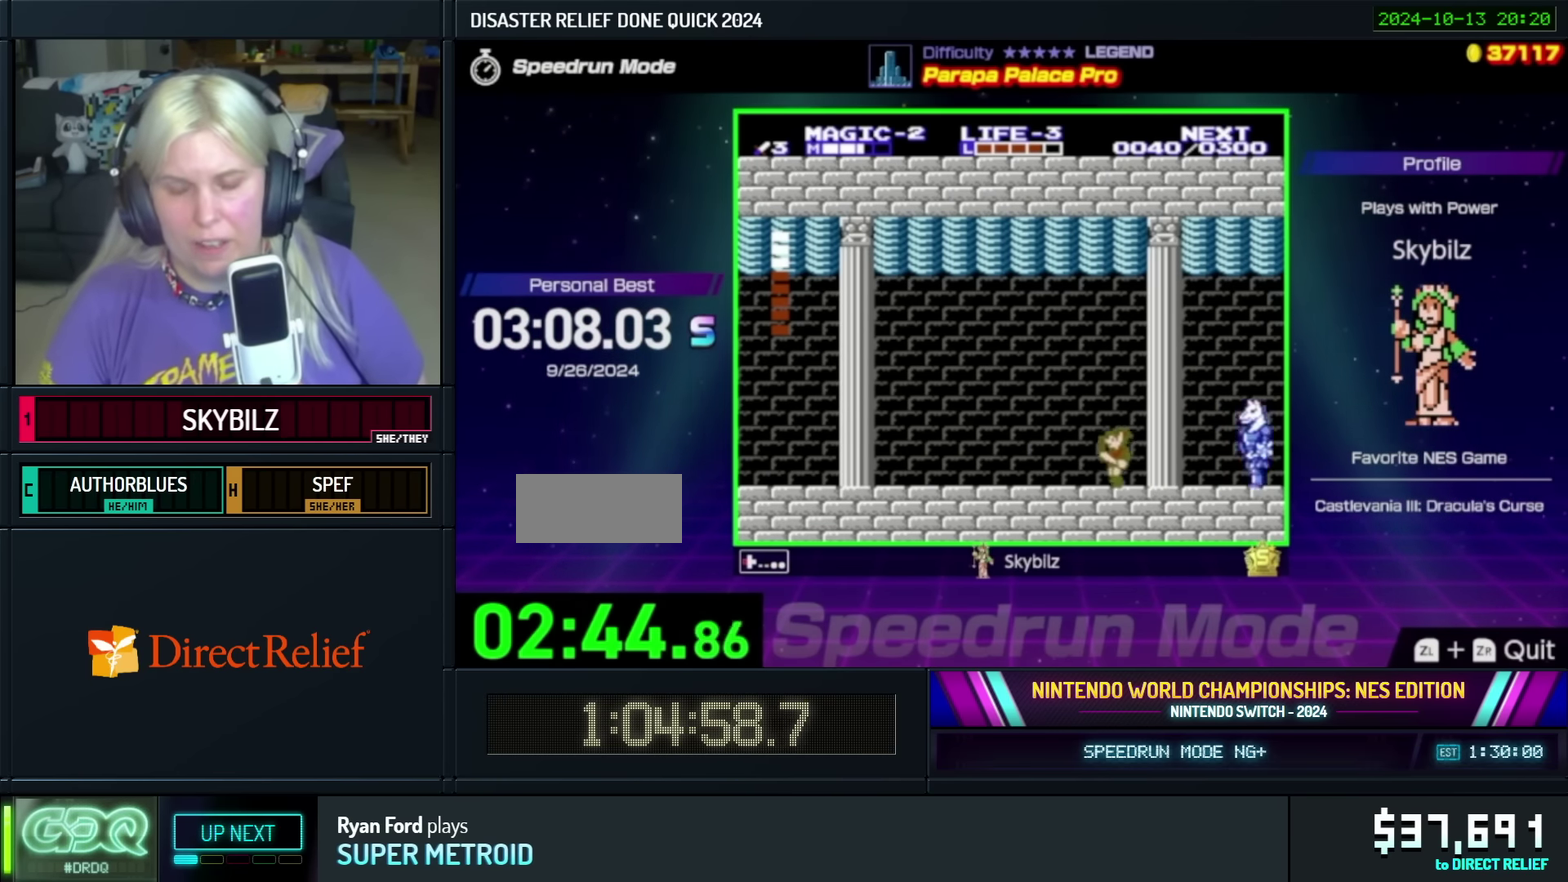
{"buttons": ["DPAD_RIGHT"], "events": [[183, "DPAD_LEFT", "up"], [250, "DPAD_RIGHT", "down"]]}
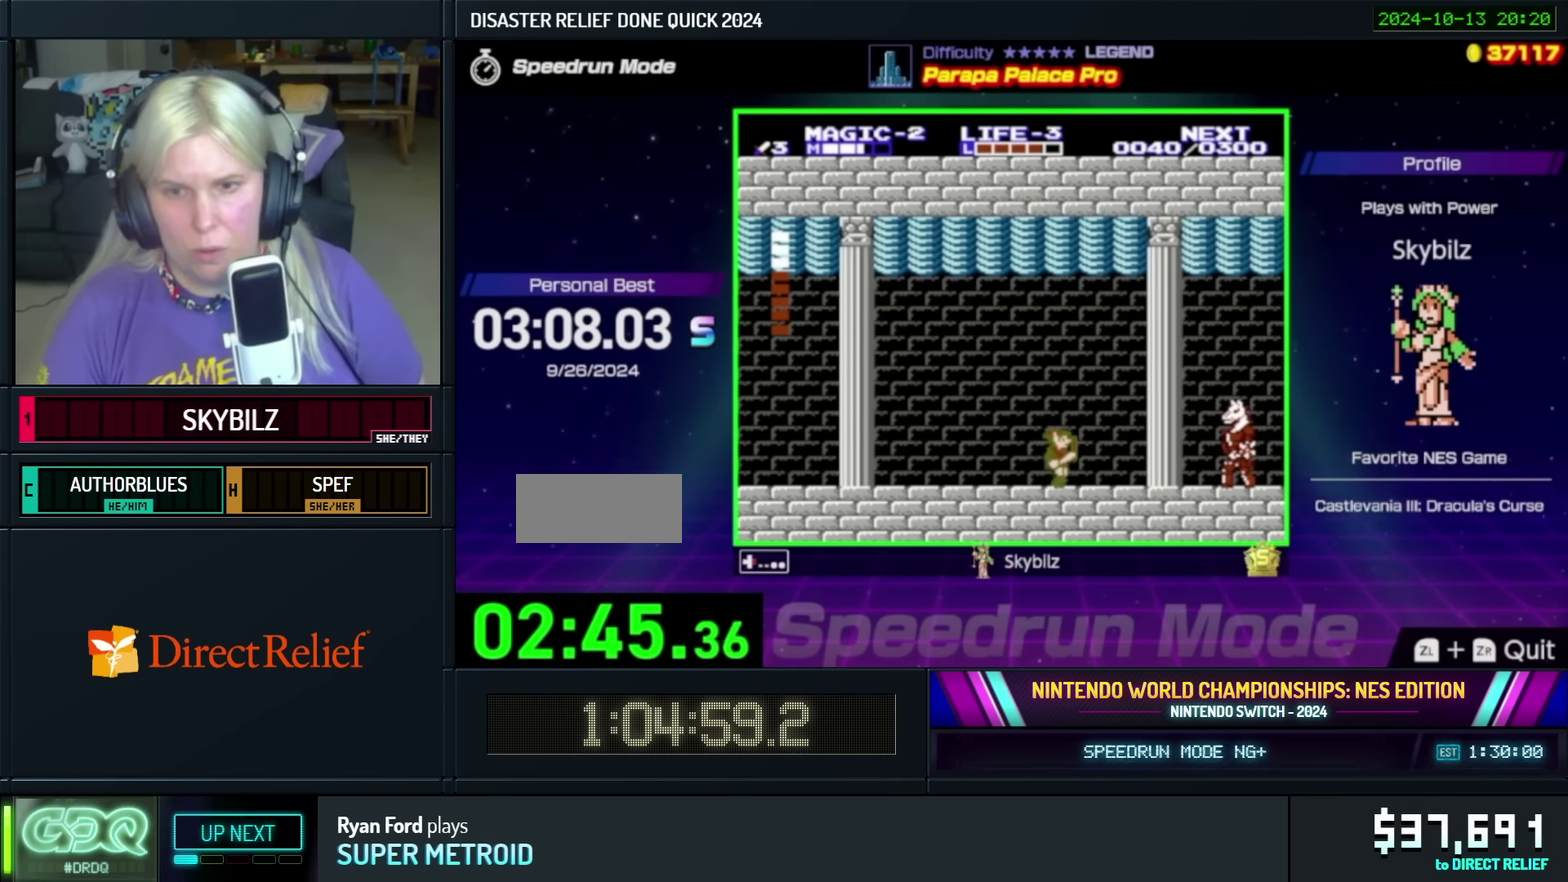
{"buttons": [], "events": [[100, "DPAD_RIGHT", "up"], [233, "DPAD_RIGHT", "down"], [383, "DPAD_RIGHT", "up"]]}
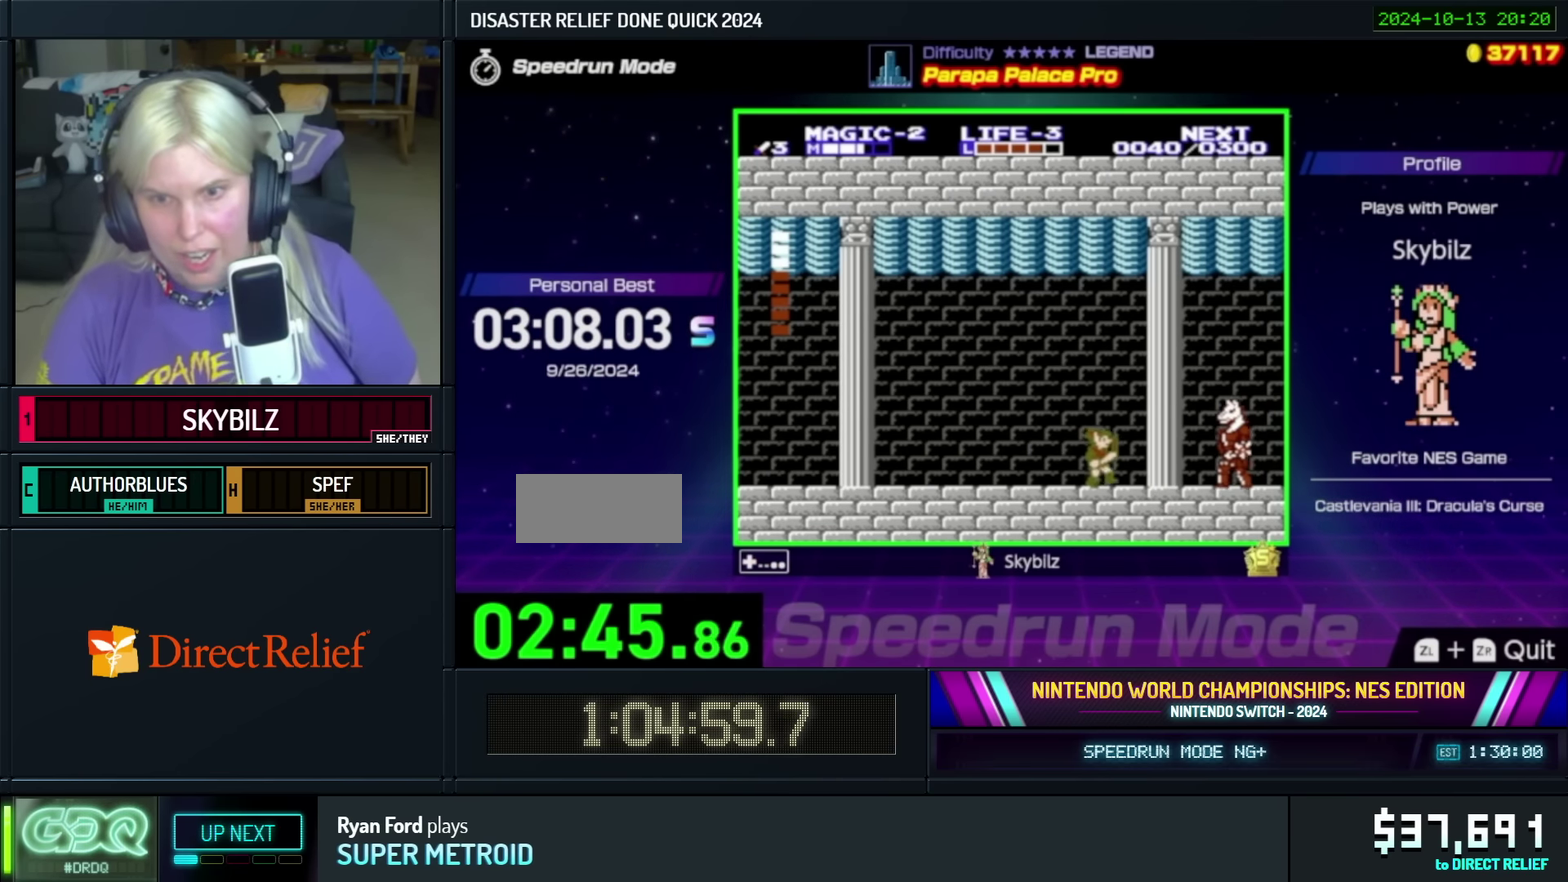
{"buttons": ["B", "DPAD_RIGHT"], "events": [[133, "DPAD_RIGHT", "down"], [283, "A", "down"], [383, "A", "up"], [466, "B", "down"]]}
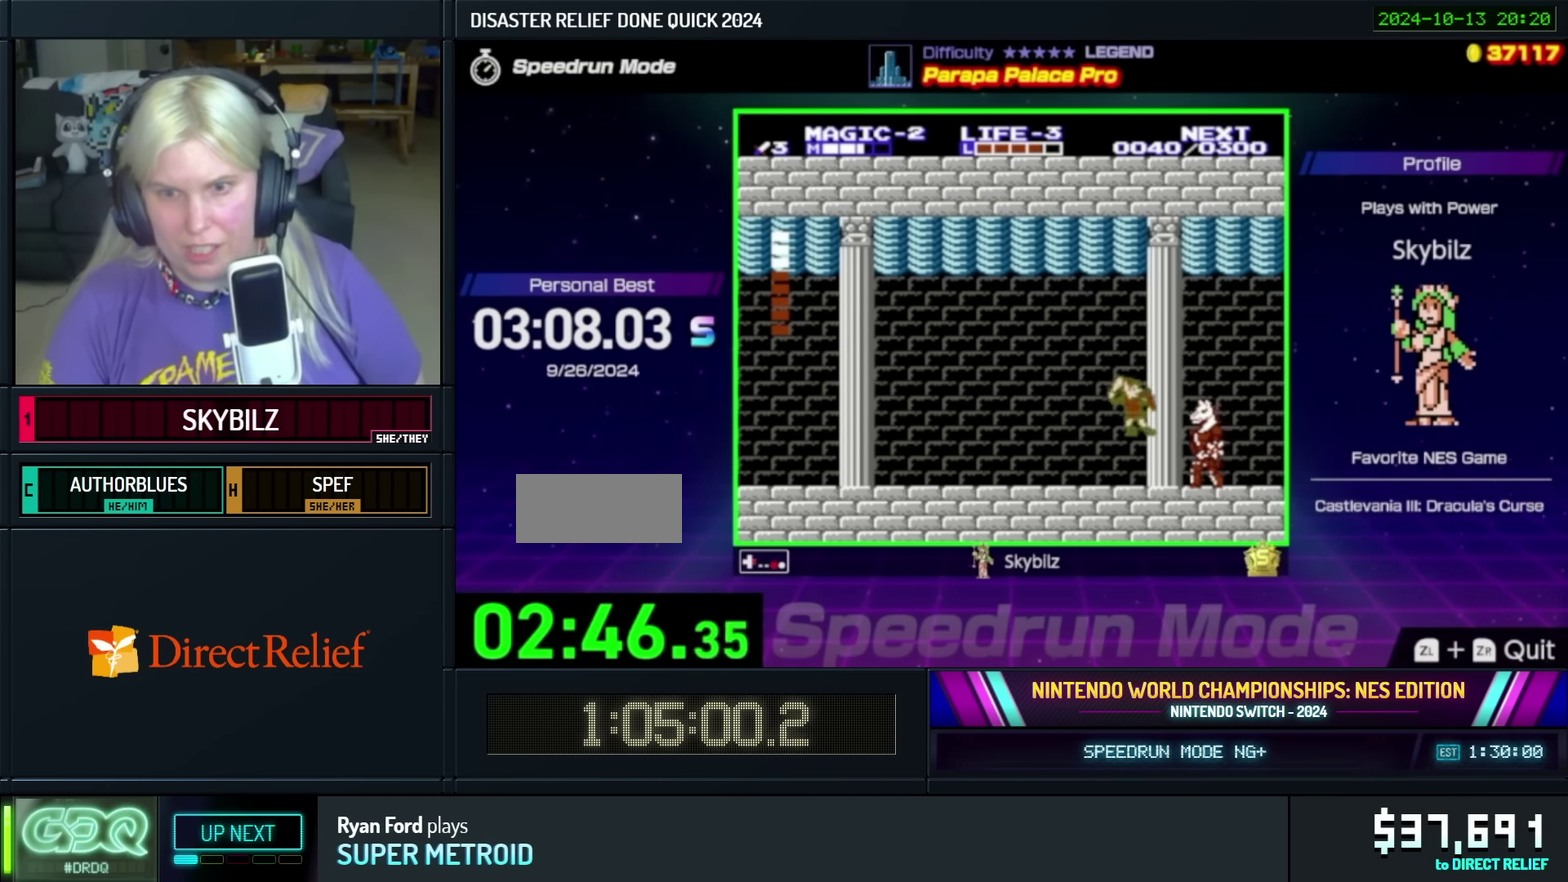
{"buttons": ["DPAD_LEFT"], "events": [[33, "DPAD_RIGHT", "up"], [133, "DPAD_LEFT", "down"], [183, "B", "up"]]}
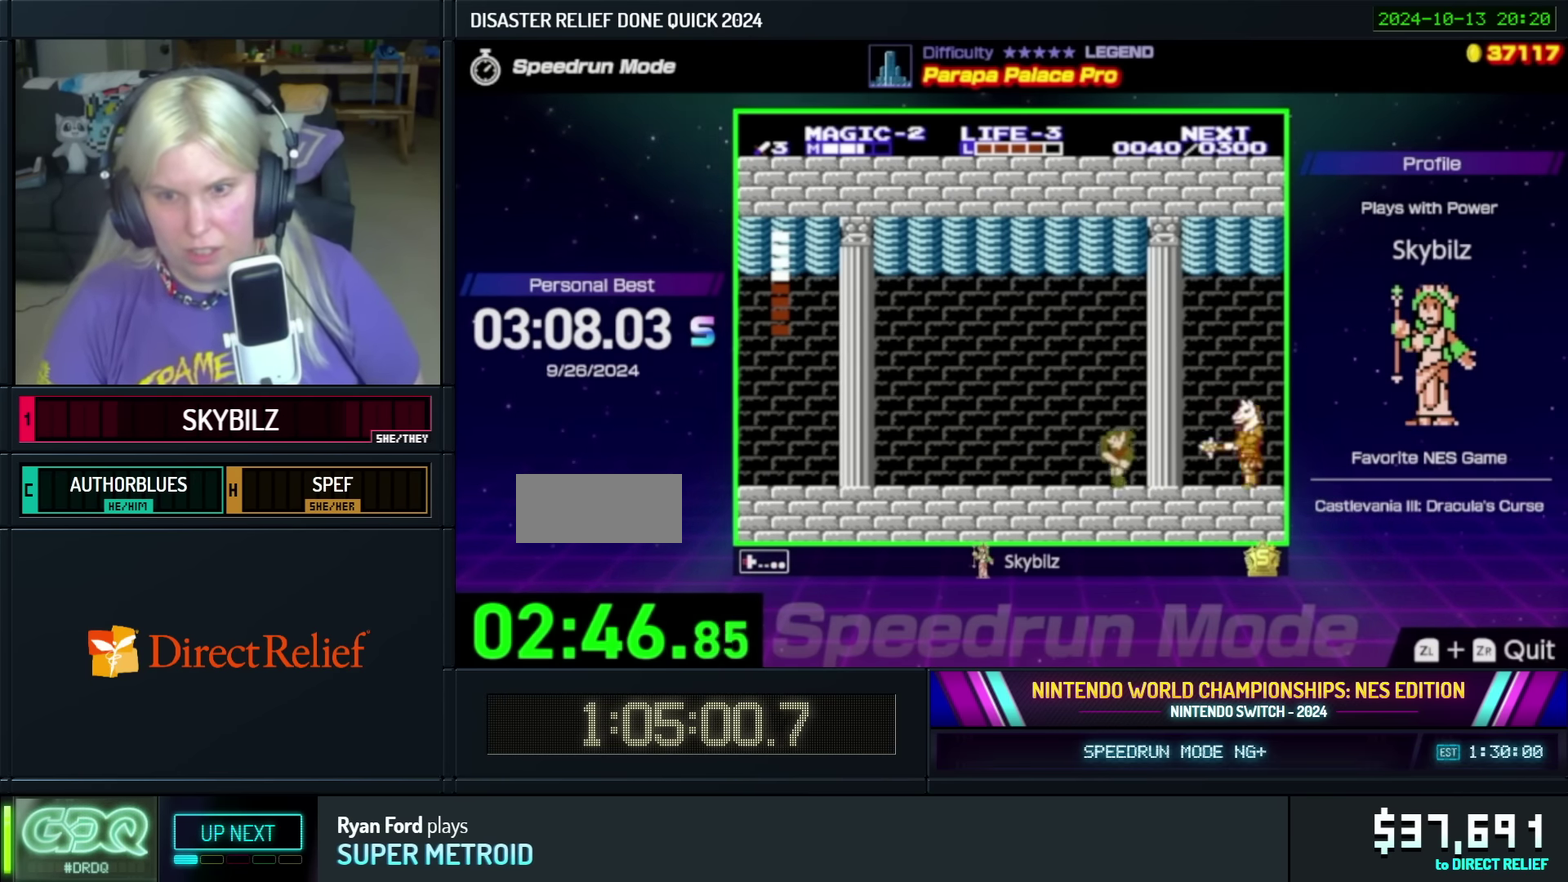
{"buttons": [], "events": [[116, "DPAD_DOWN", "down"], [116, "DPAD_LEFT", "up"], [133, "DPAD_RIGHT", "down"], [166, "DPAD_DOWN", "up"], [383, "DPAD_RIGHT", "up"]]}
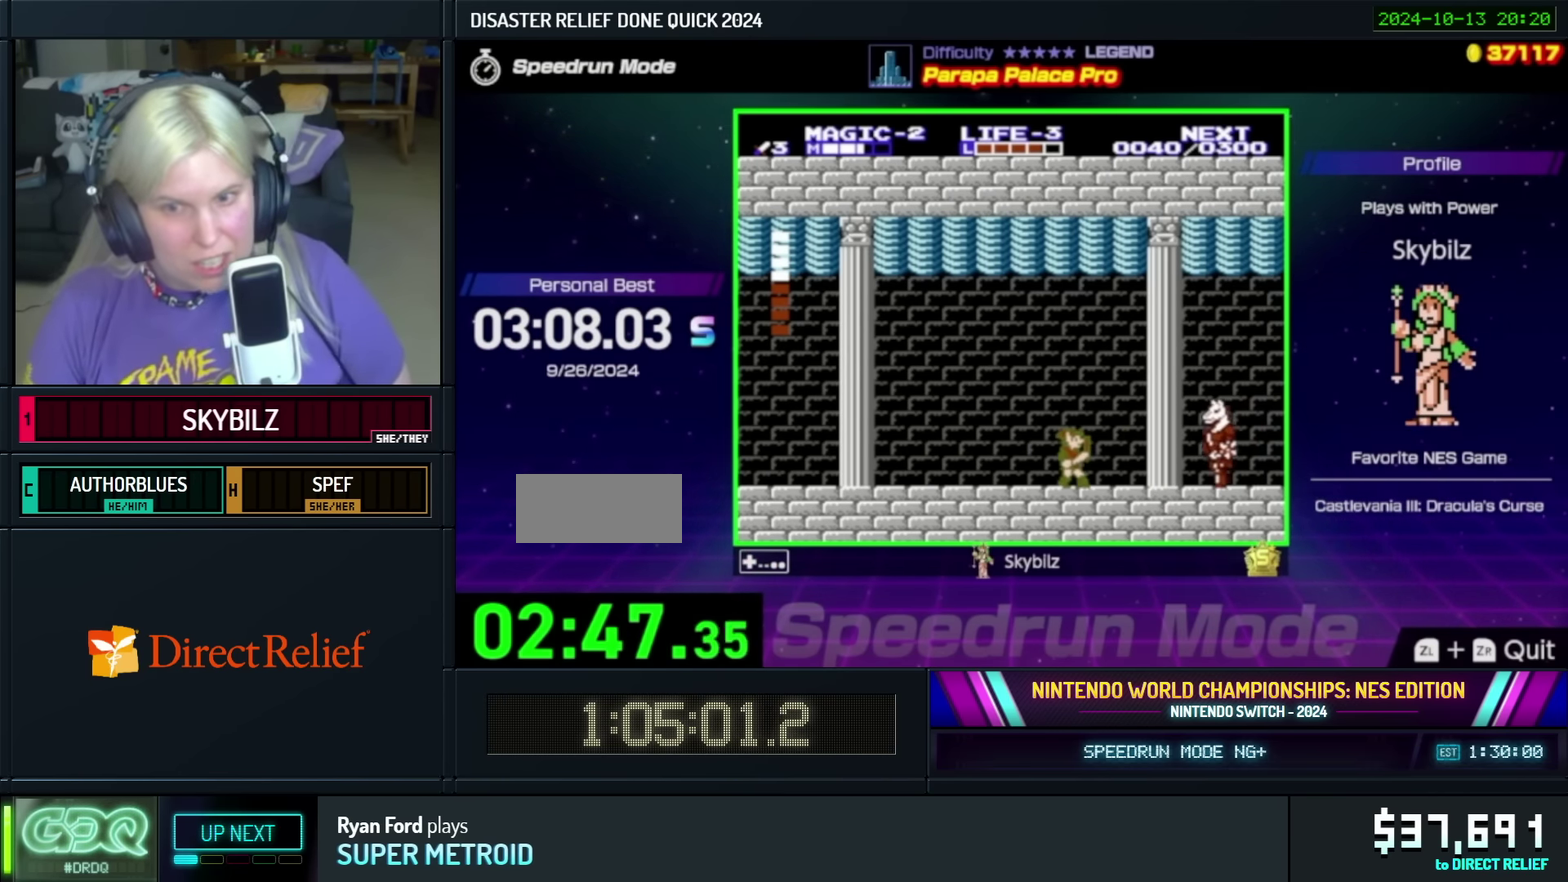
{"buttons": ["DPAD_UP", "DPAD_RIGHT"], "events": [[66, "DPAD_RIGHT", "down"], [233, "DPAD_UP", "down"], [300, "A", "down"], [400, "A", "up"]]}
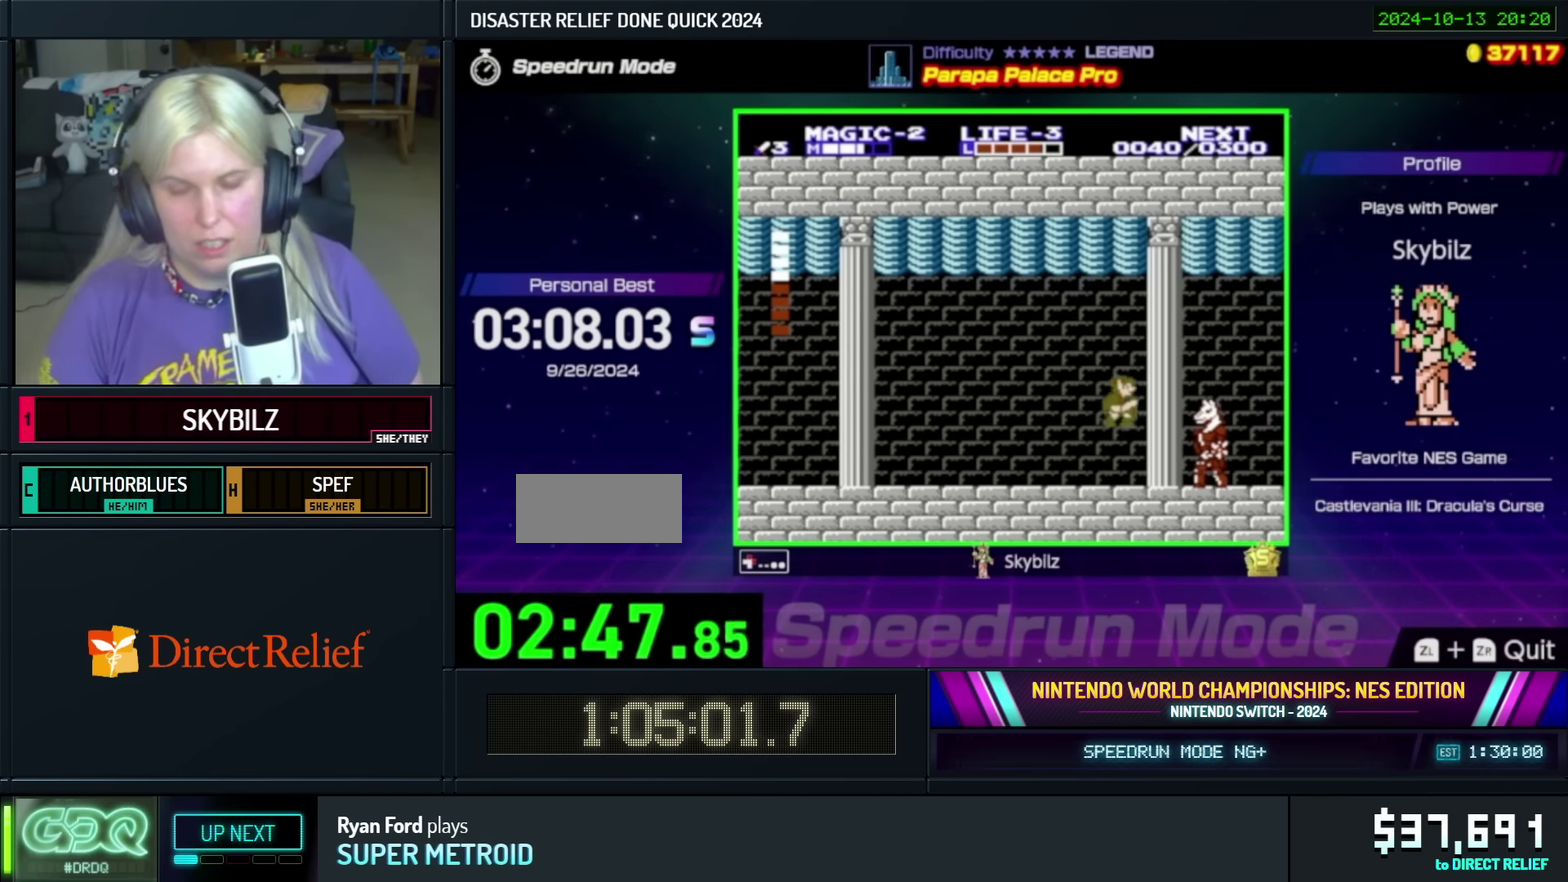
{"buttons": ["DPAD_UP", "DPAD_LEFT"], "events": [[16, "B", "down"], [116, "B", "up"], [116, "DPAD_UP", "up"], [166, "B", "down"], [200, "DPAD_UP", "down"], [216, "DPAD_RIGHT", "up"], [283, "DPAD_LEFT", "down"], [316, "B", "up"]]}
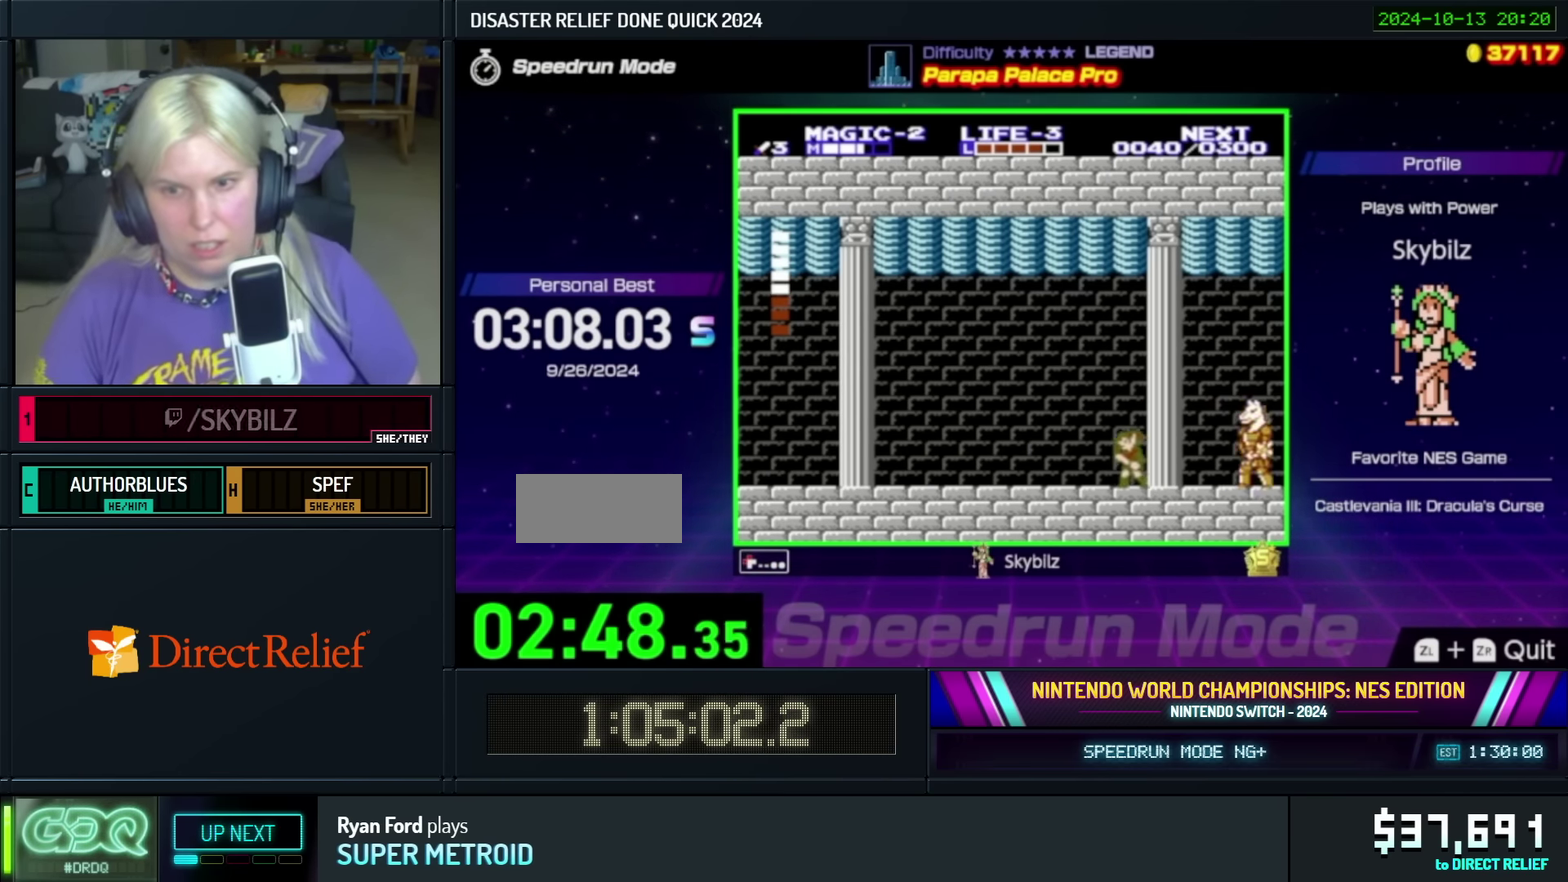
{"buttons": ["DPAD_RIGHT"], "events": [[133, "DPAD_UP", "up"], [183, "DPAD_UP", "down"], [233, "DPAD_LEFT", "up"], [233, "DPAD_RIGHT", "down"], [233, "DPAD_UP", "up"]]}
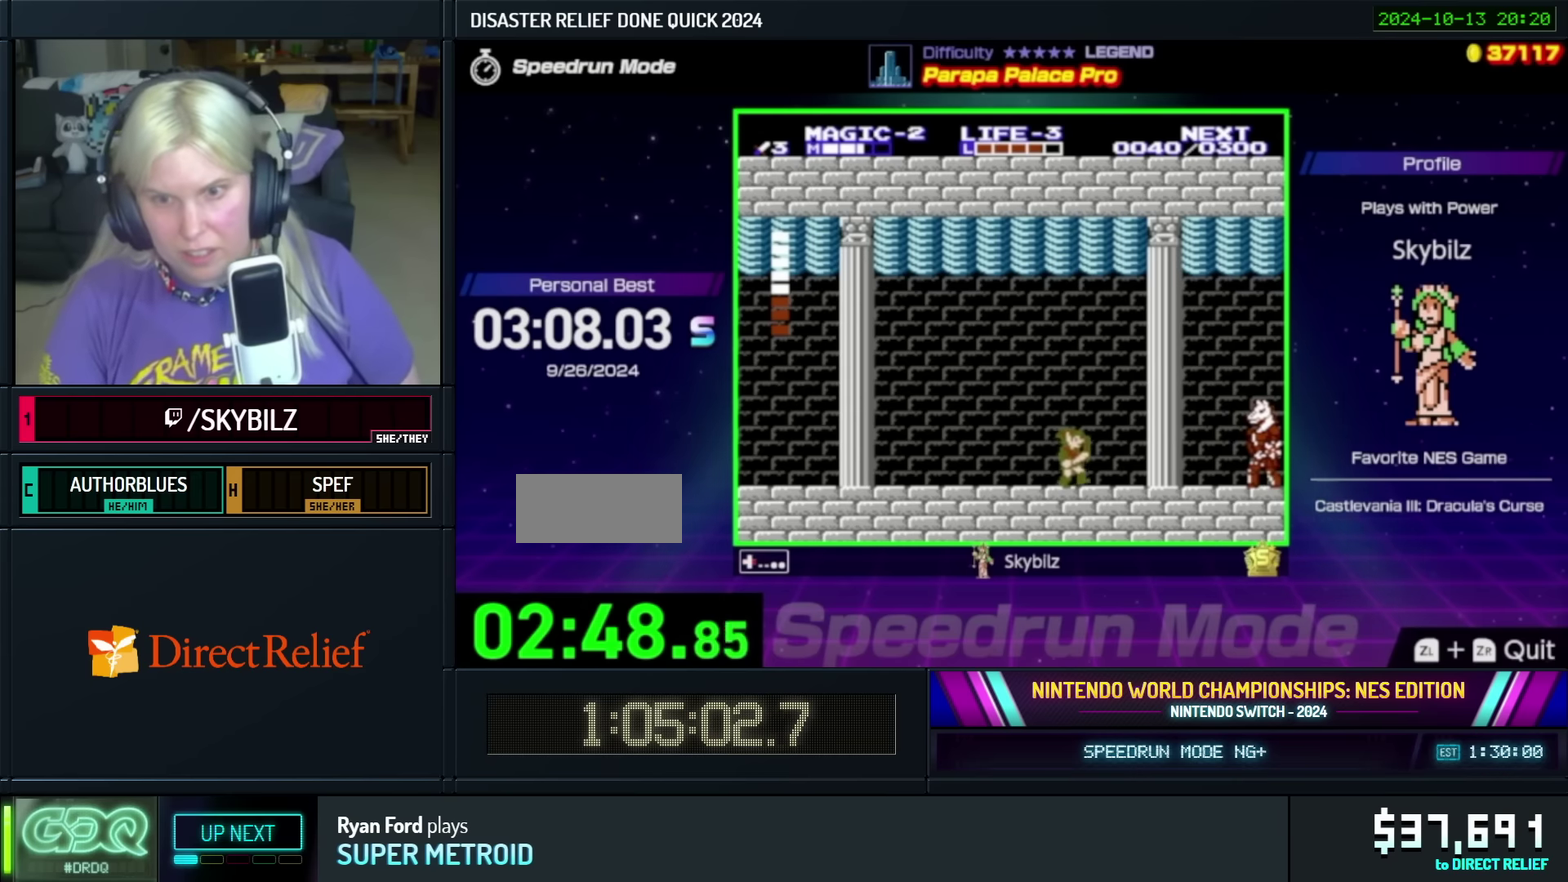
{"buttons": ["DPAD_UP", "DPAD_RIGHT"], "events": [[33, "DPAD_UP", "down"], [433, "A", "down"], [500, "A", "up"]]}
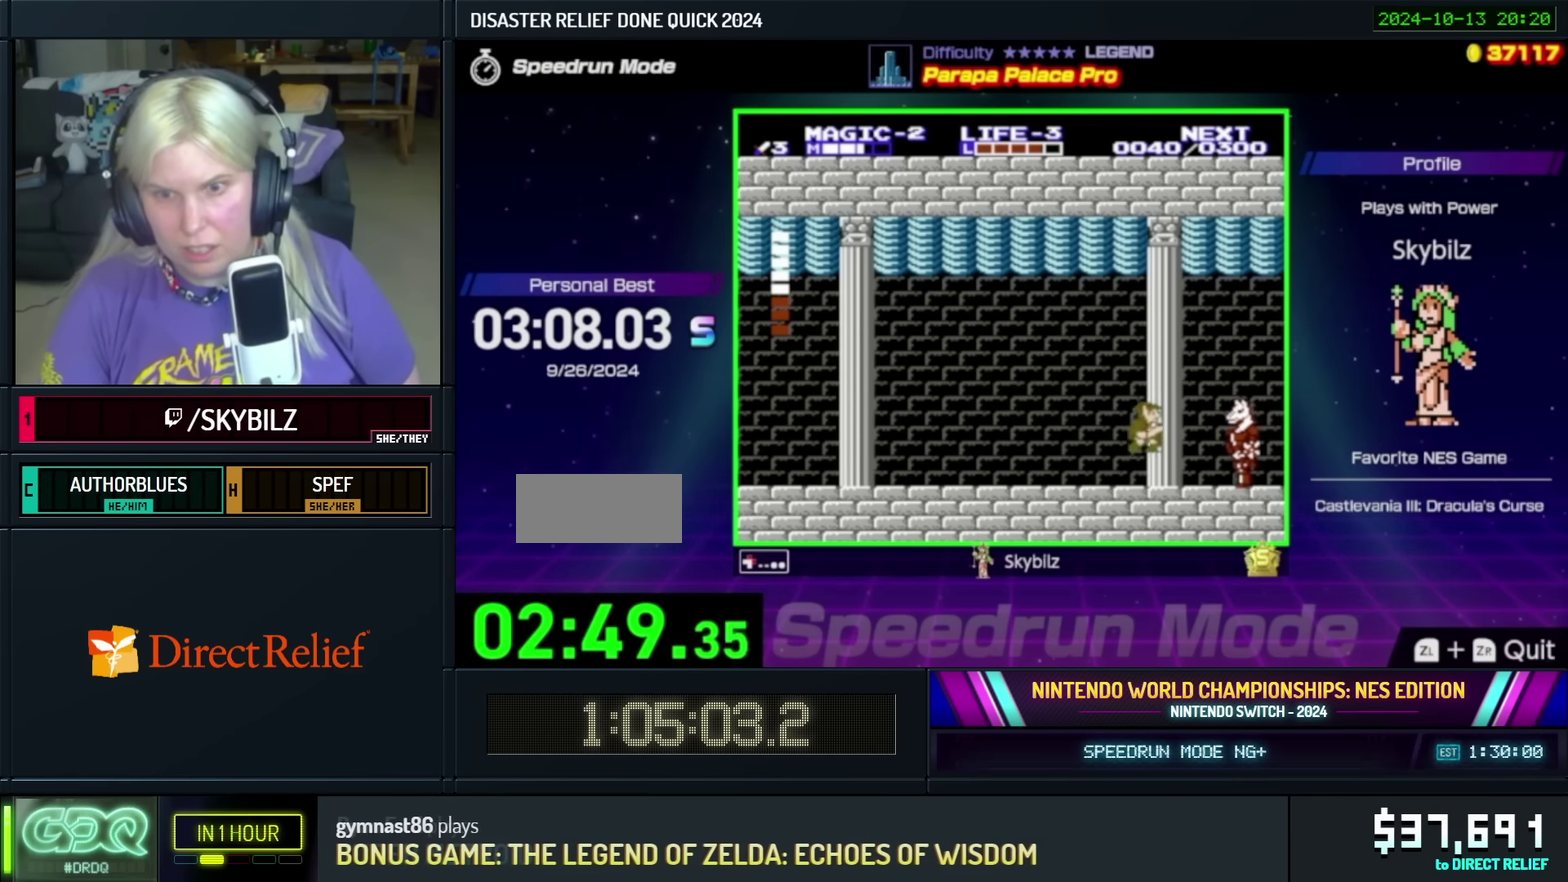
{"buttons": ["DPAD_LEFT"], "events": [[17, "DPAD_UP", "up"], [83, "B", "down"], [83, "DPAD_RIGHT", "up"], [167, "B", "up"], [183, "DPAD_LEFT", "down"]]}
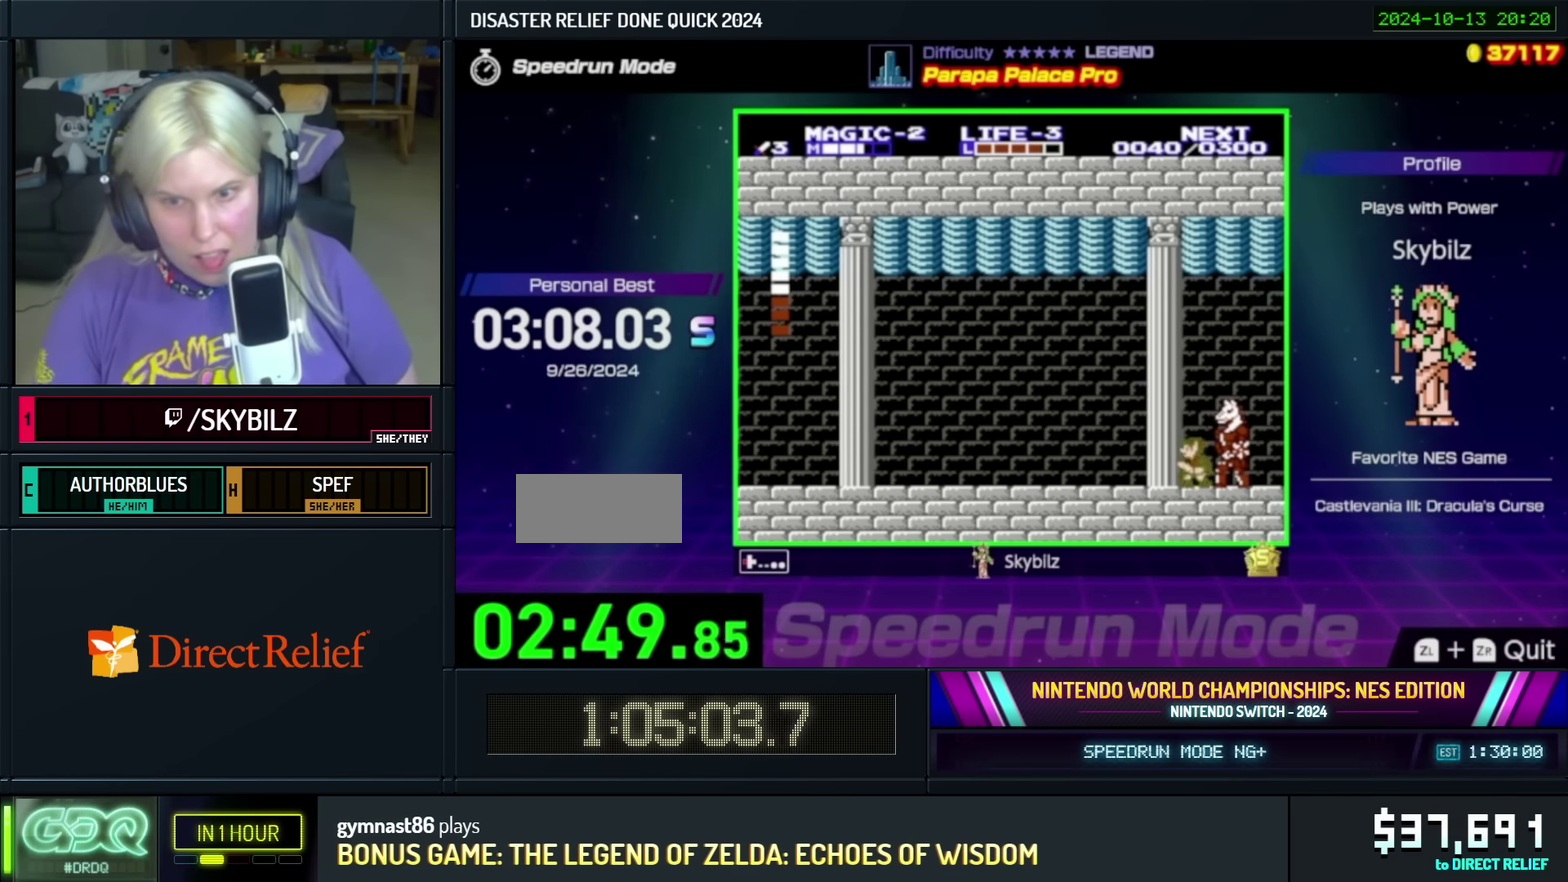
{"buttons": ["DPAD_RIGHT"], "events": [[267, "DPAD_LEFT", "up"], [267, "DPAD_RIGHT", "down"], [450, "A", "down"], [500, "A", "up"]]}
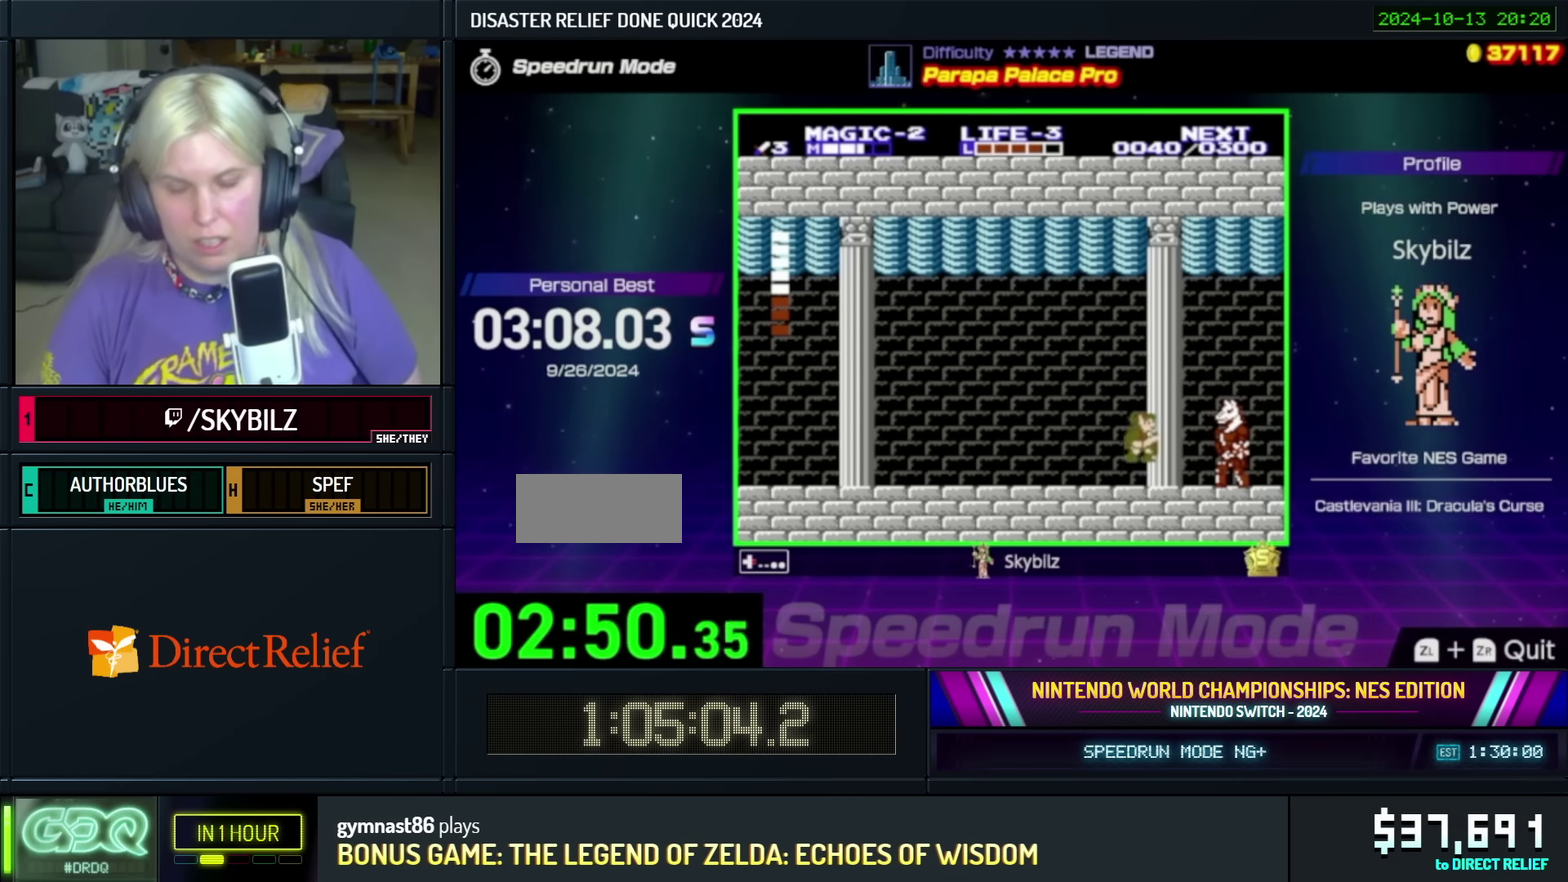
{"buttons": ["DPAD_UP", "DPAD_LEFT"], "events": [[117, "B", "down"], [333, "DPAD_UP", "down"], [400, "DPAD_RIGHT", "up"], [433, "B", "up"], [433, "DPAD_LEFT", "down"]]}
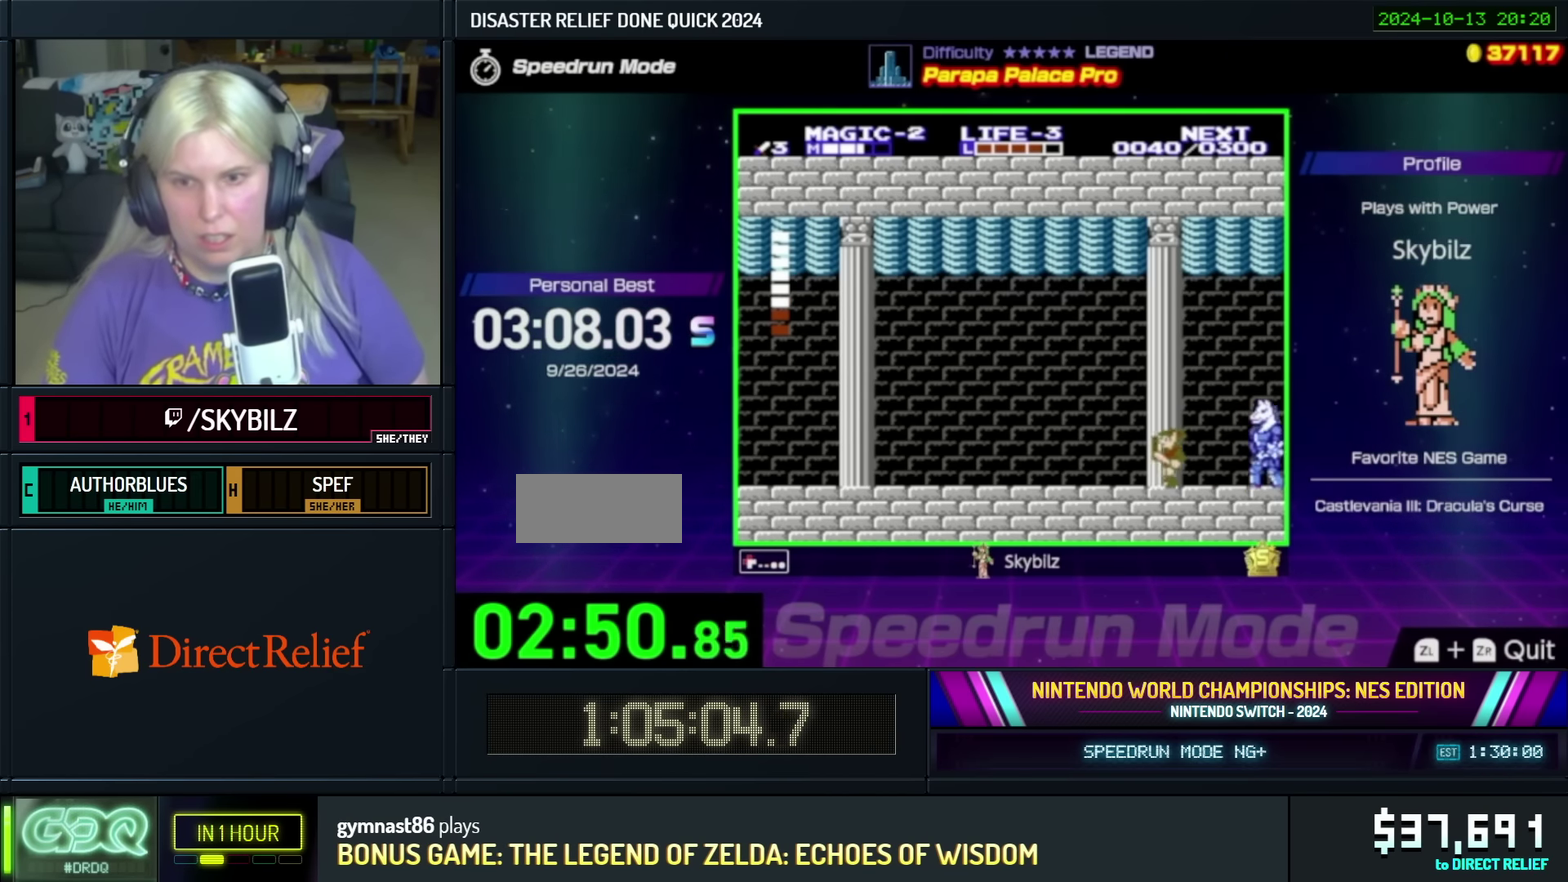
{"buttons": ["DPAD_RIGHT"], "events": [[317, "DPAD_UP", "up"], [417, "DPAD_LEFT", "up"], [433, "DPAD_RIGHT", "down"]]}
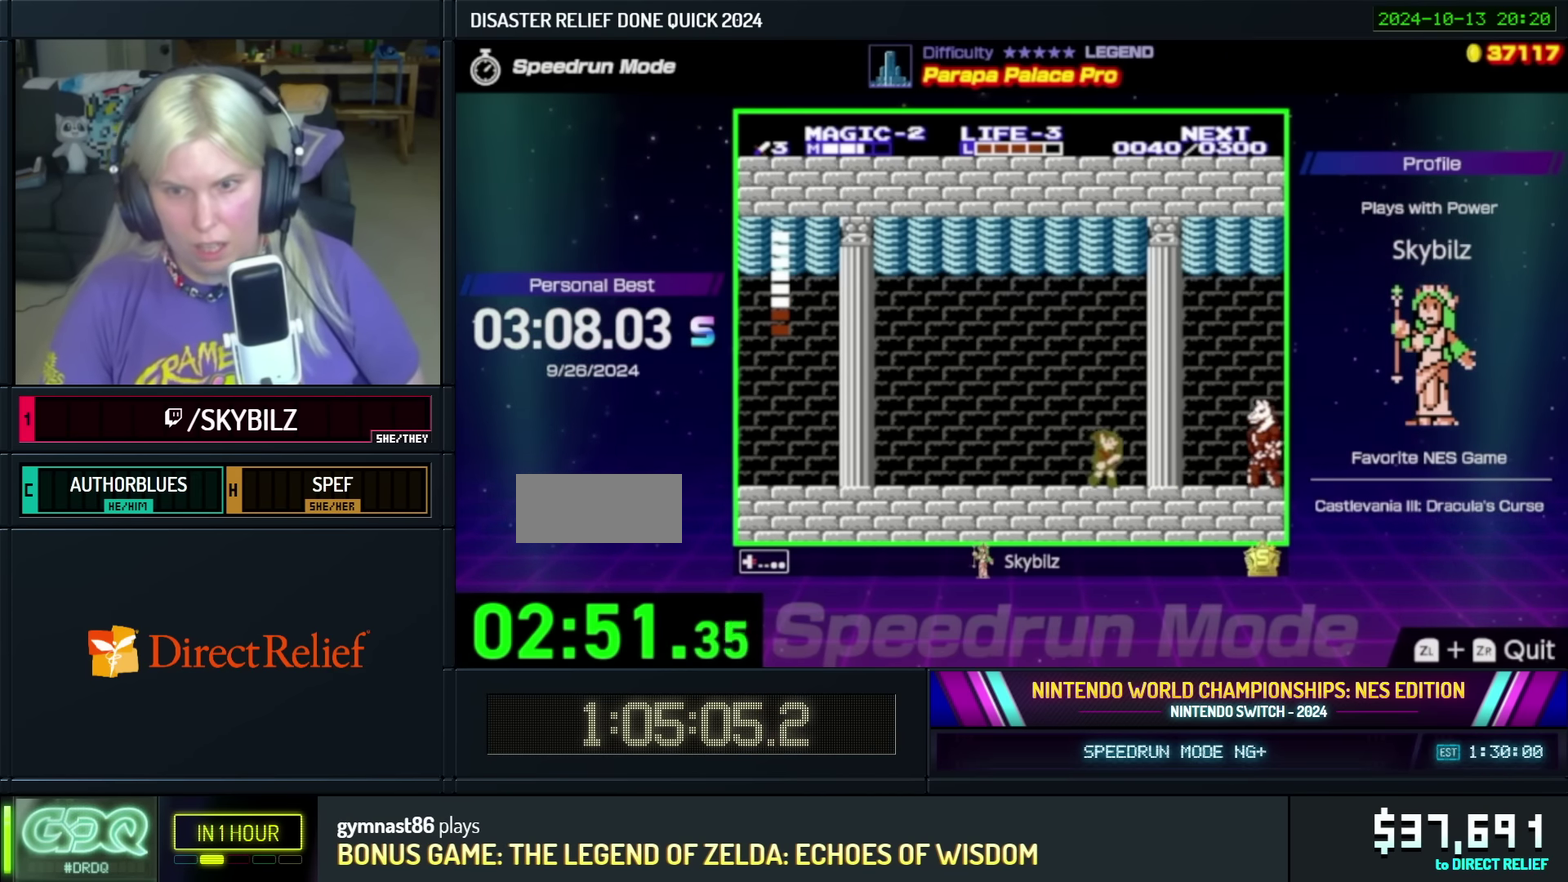
{"buttons": ["DPAD_UP", "DPAD_RIGHT"], "events": [[167, "DPAD_RIGHT", "up"], [300, "DPAD_RIGHT", "down"], [483, "DPAD_UP", "down"]]}